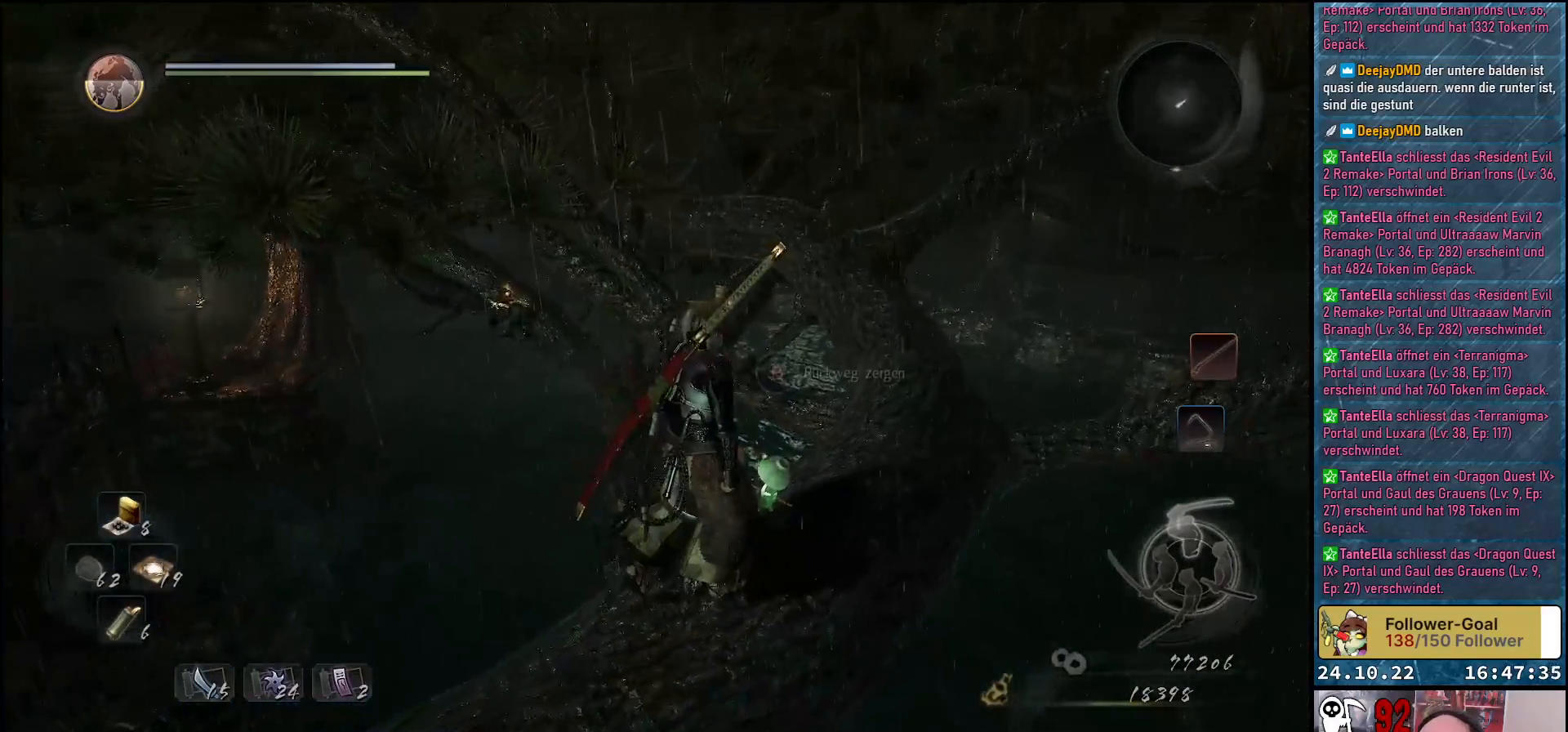
Gameplay with a controller (Xbox layout); each line is a JSON object with the inputs held at the frame after it. "events" lists button and stick changes between this image and that frame as [ms after this image, input, new state], when the widget could be followed in between.
{"buttons": ["B"], "left_stick": "center", "right_stick": "center", "events": [[450, "B", "down"]]}
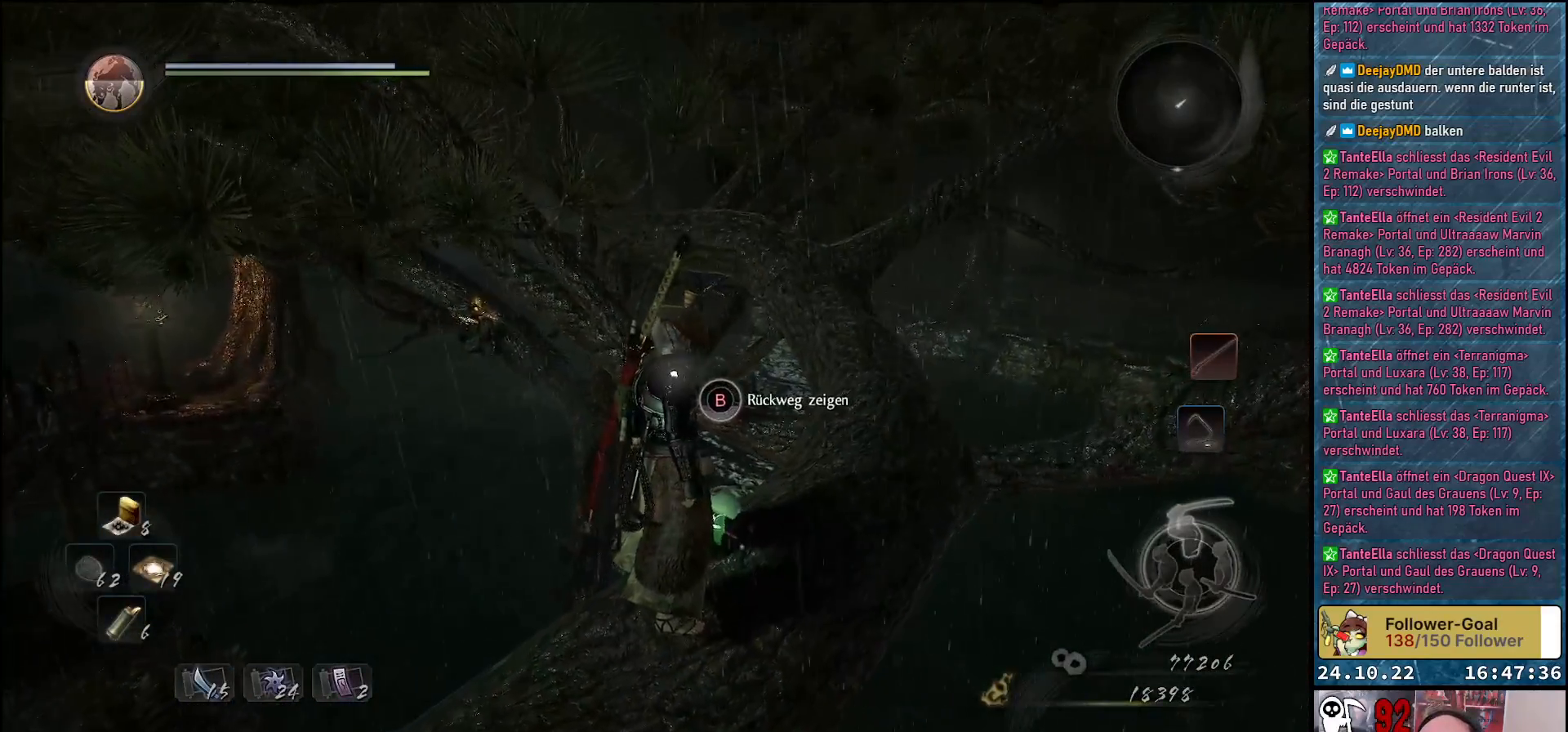
{"buttons": ["B"], "left_stick": "center", "right_stick": "center", "events": []}
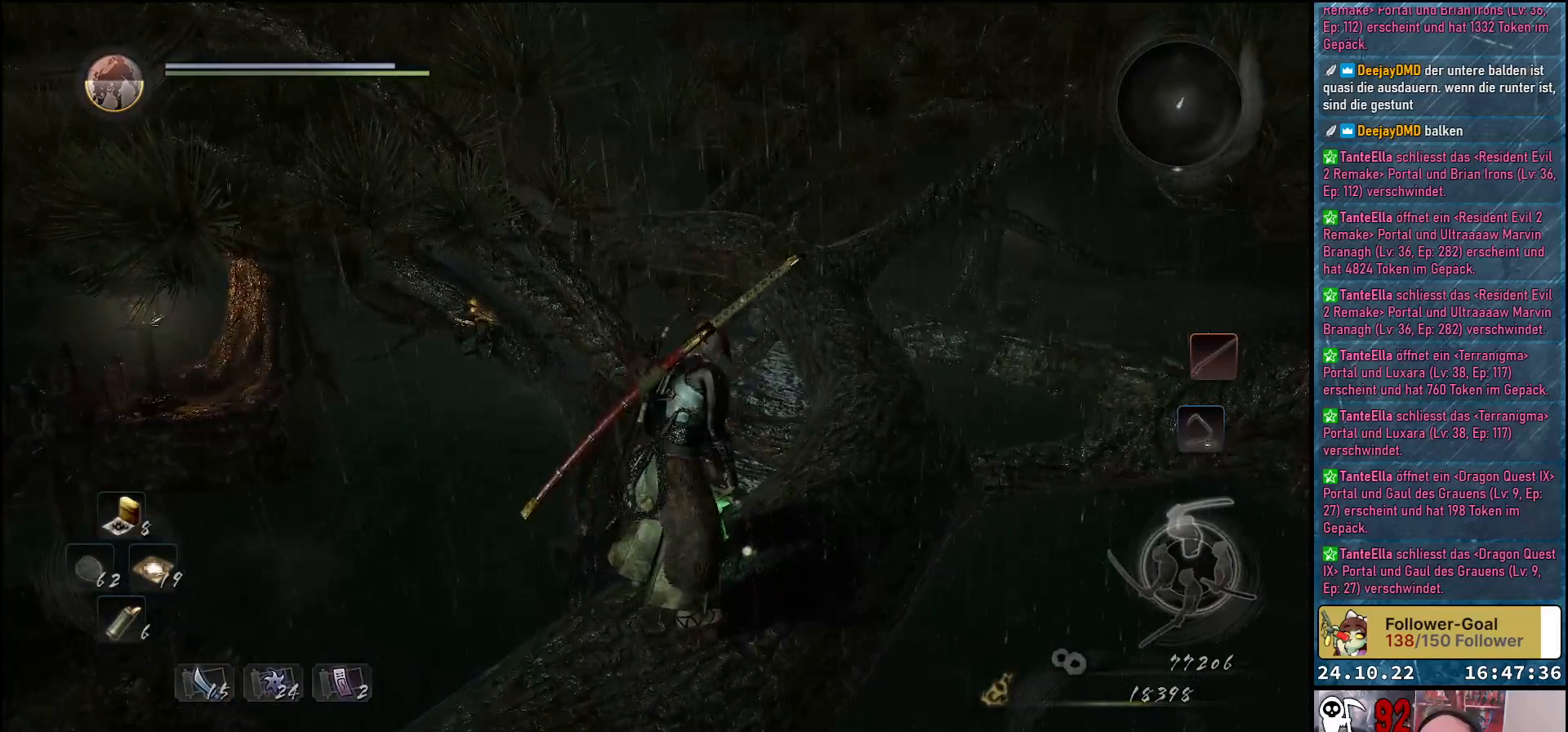
{"buttons": [], "left_stick": "center", "right_stick": "center", "events": [[167, "B", "up"]]}
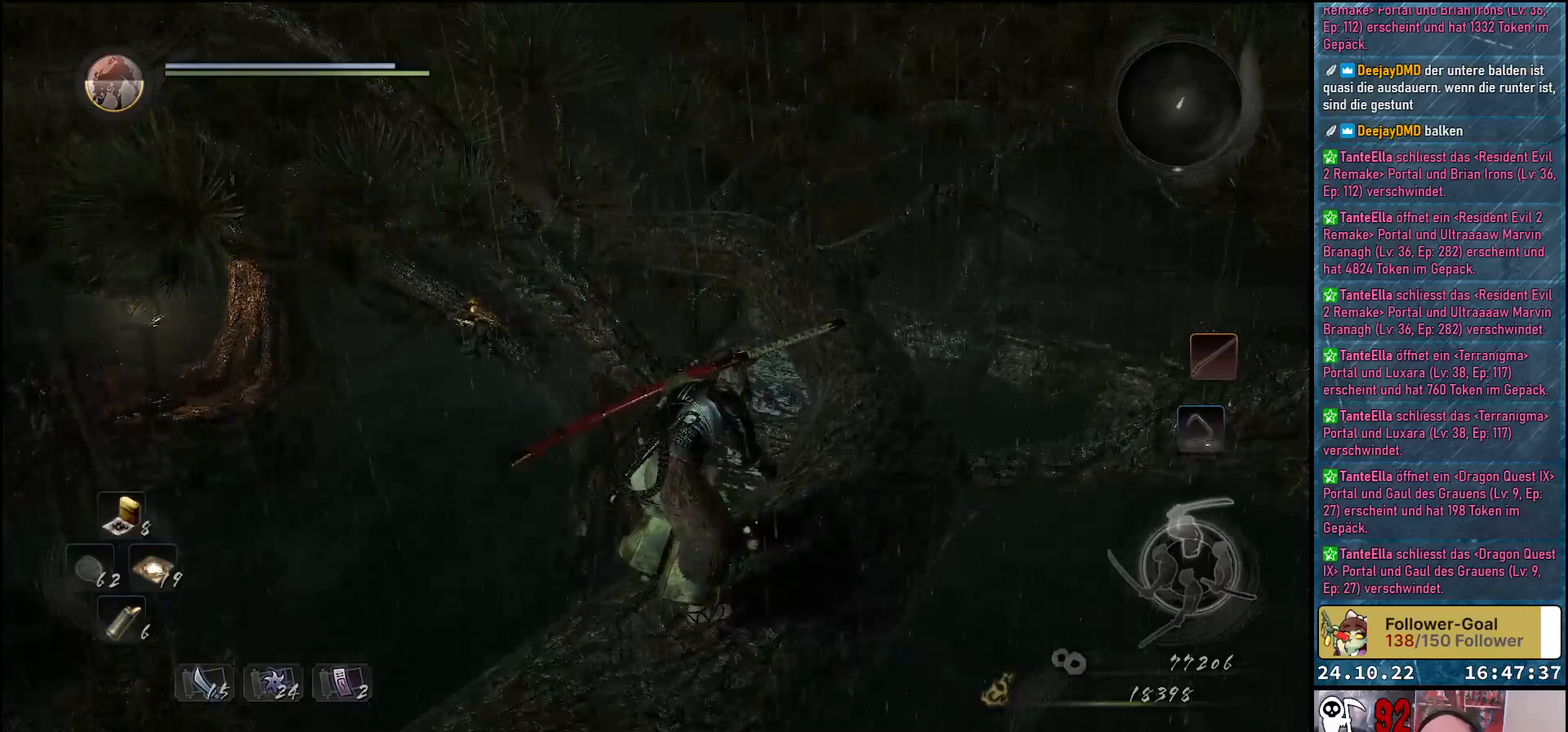
{"buttons": [], "left_stick": "center", "right_stick": "center", "events": [[50, "right_stick", "left"], [467, "right_stick", "center"]]}
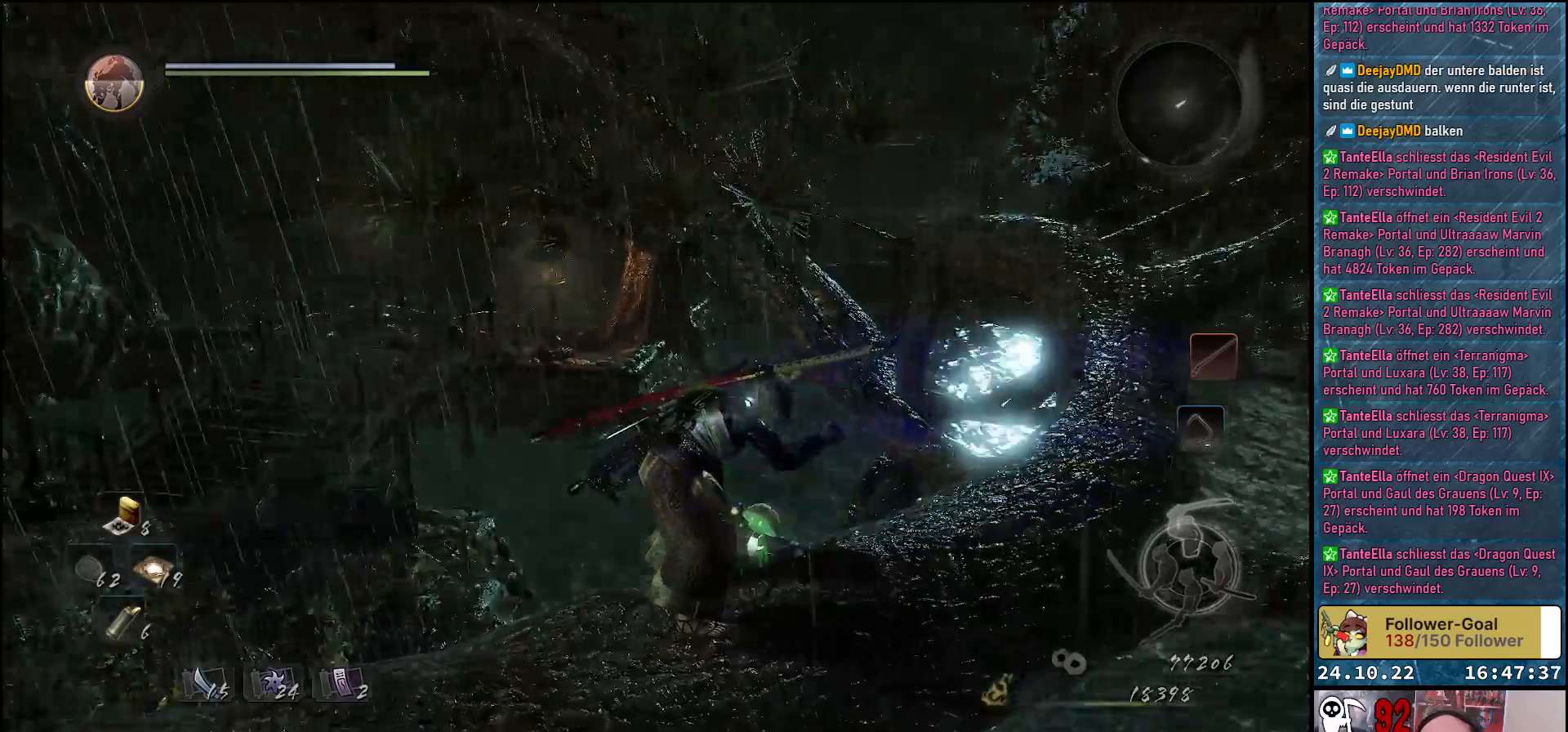
{"buttons": [], "left_stick": "center", "right_stick": "center", "events": []}
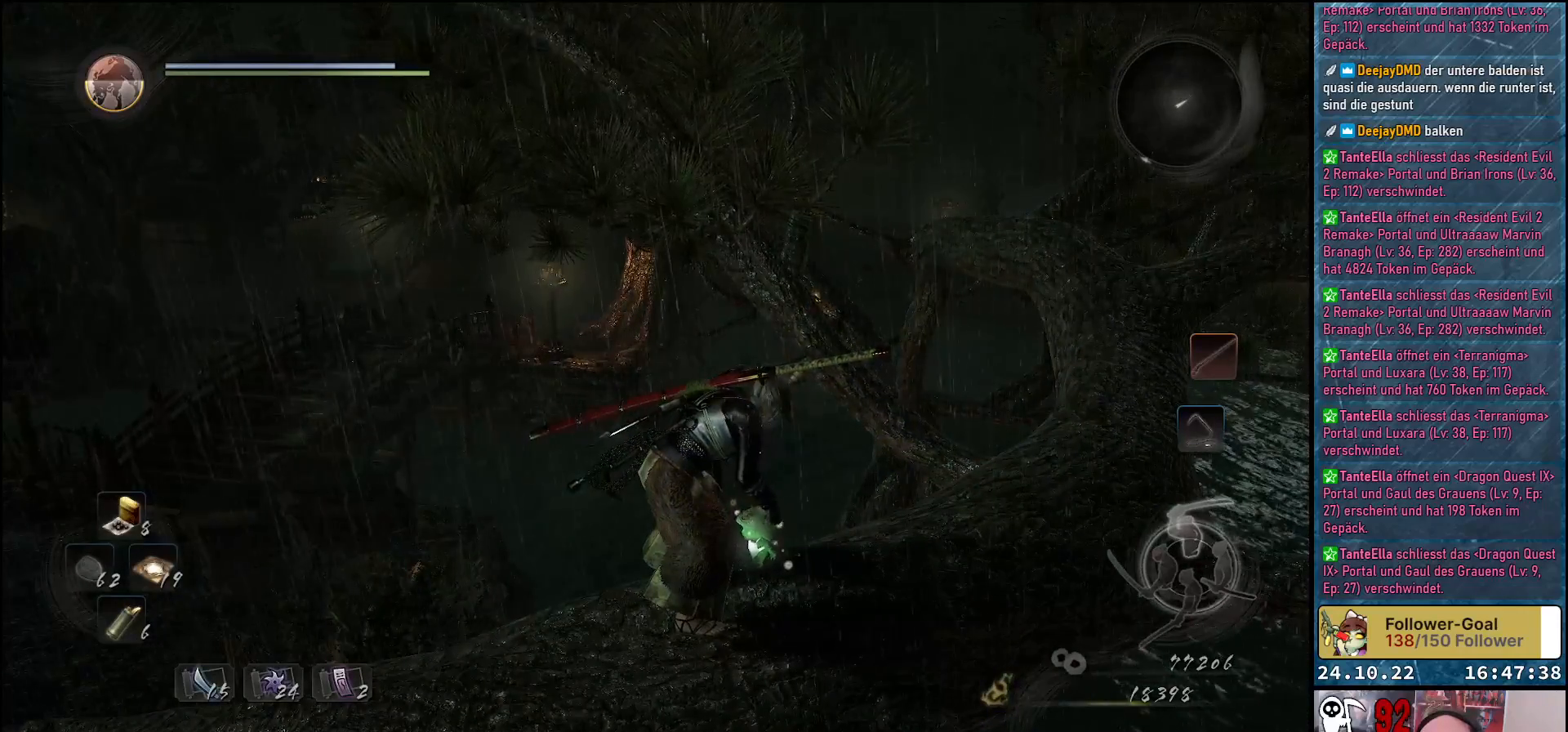
{"buttons": [], "left_stick": "center", "right_stick": "center", "events": []}
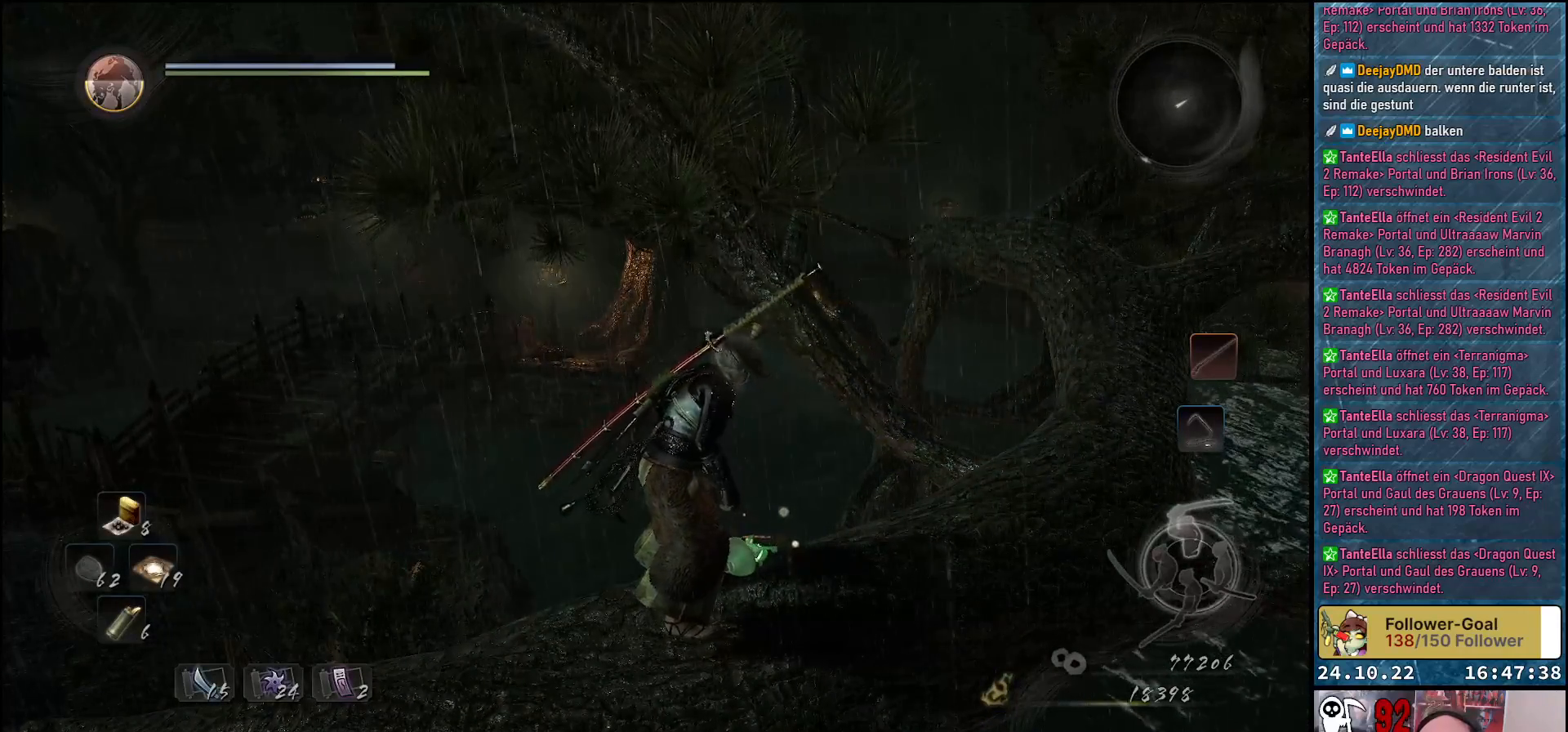
{"buttons": [], "left_stick": "center", "right_stick": "center", "events": []}
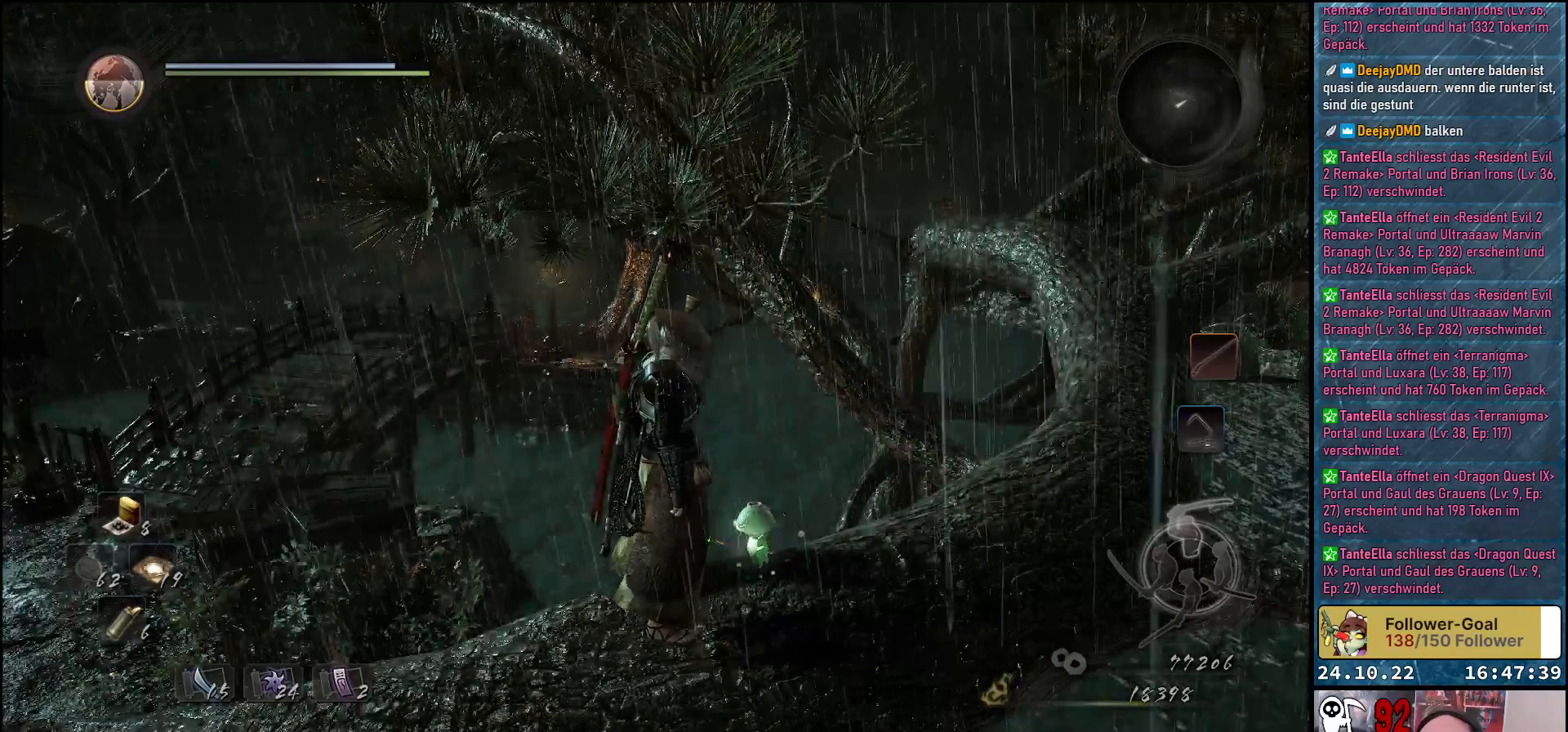
{"buttons": [], "left_stick": "center", "right_stick": "center", "events": []}
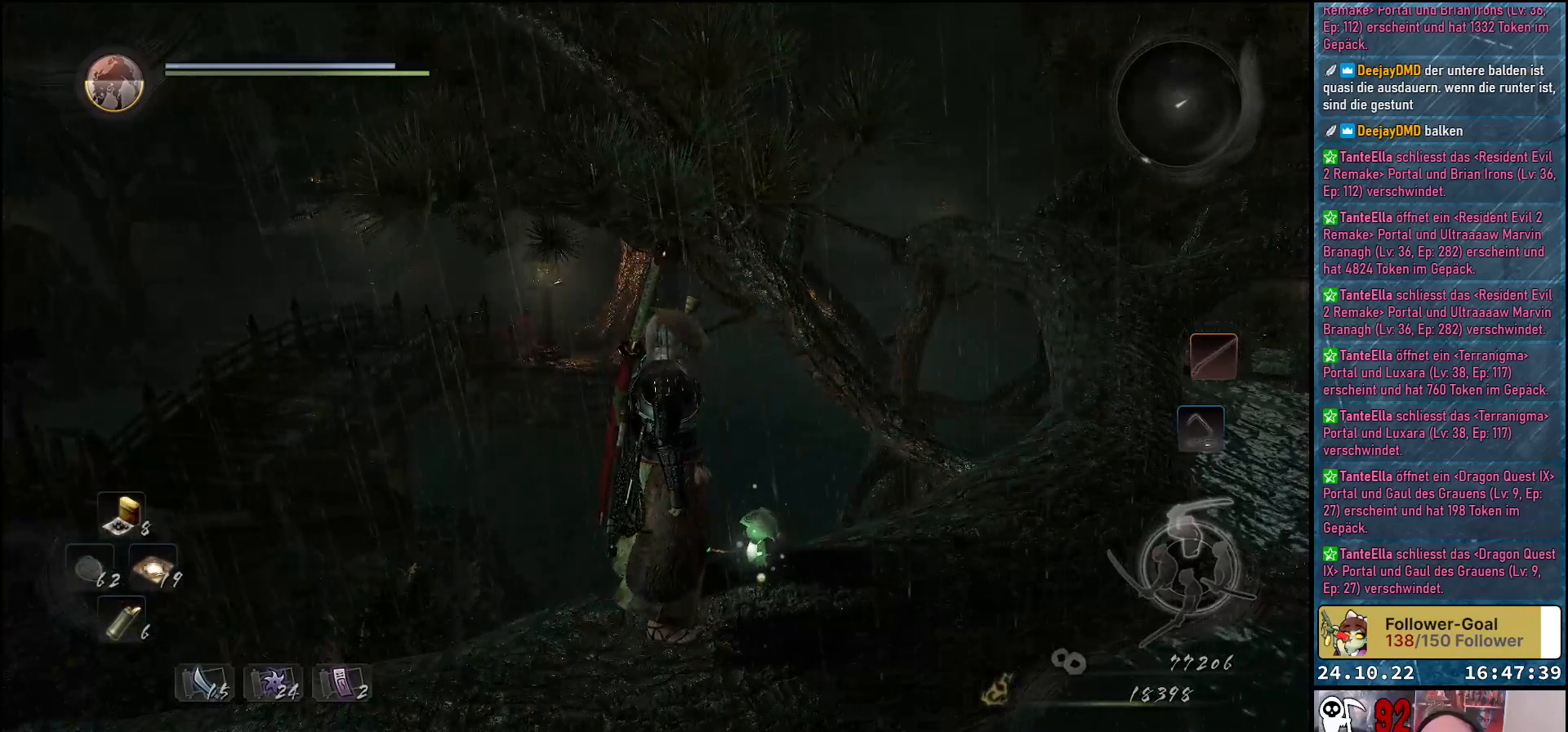
{"buttons": [], "left_stick": "center", "right_stick": "center", "events": []}
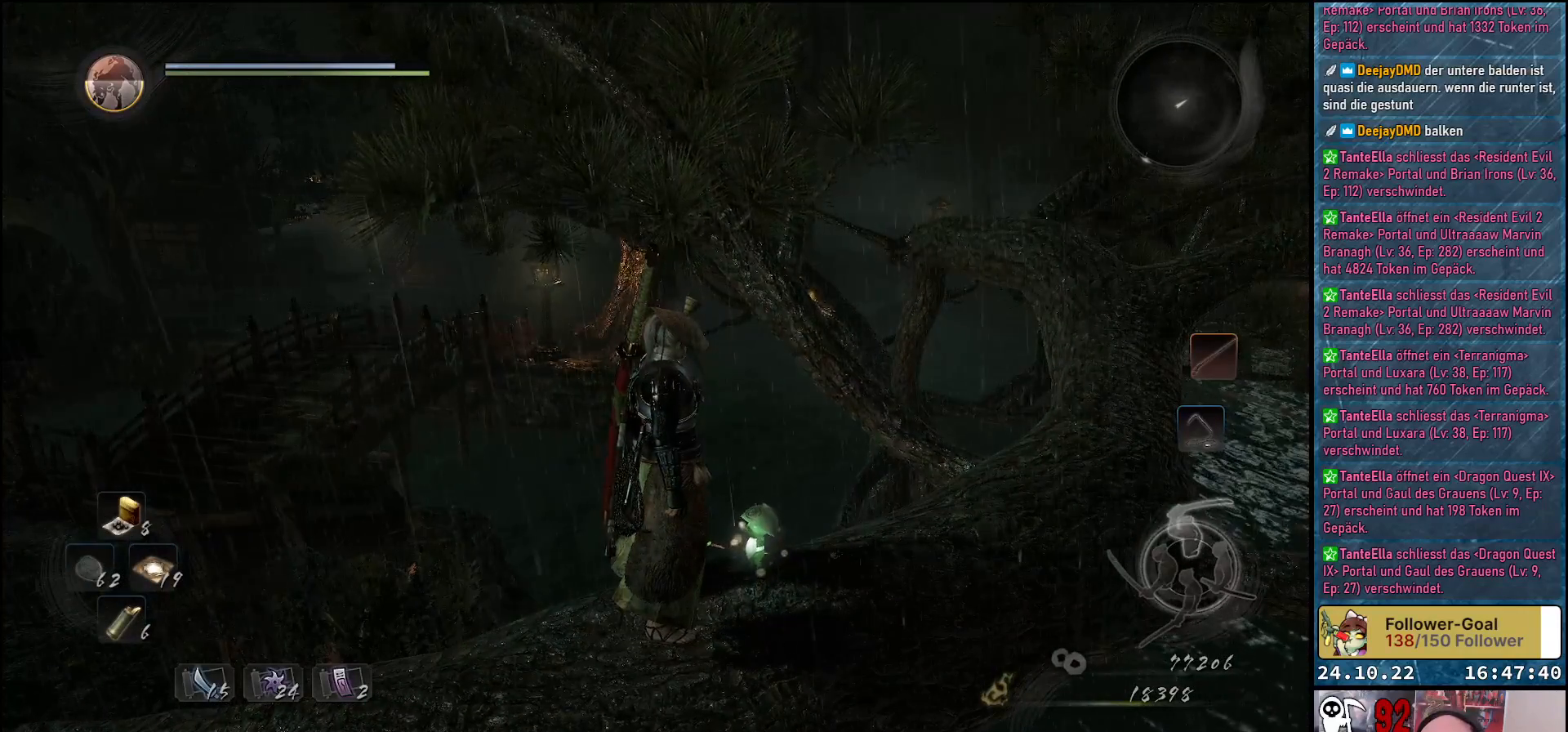
{"buttons": [], "left_stick": "center", "right_stick": "center", "events": []}
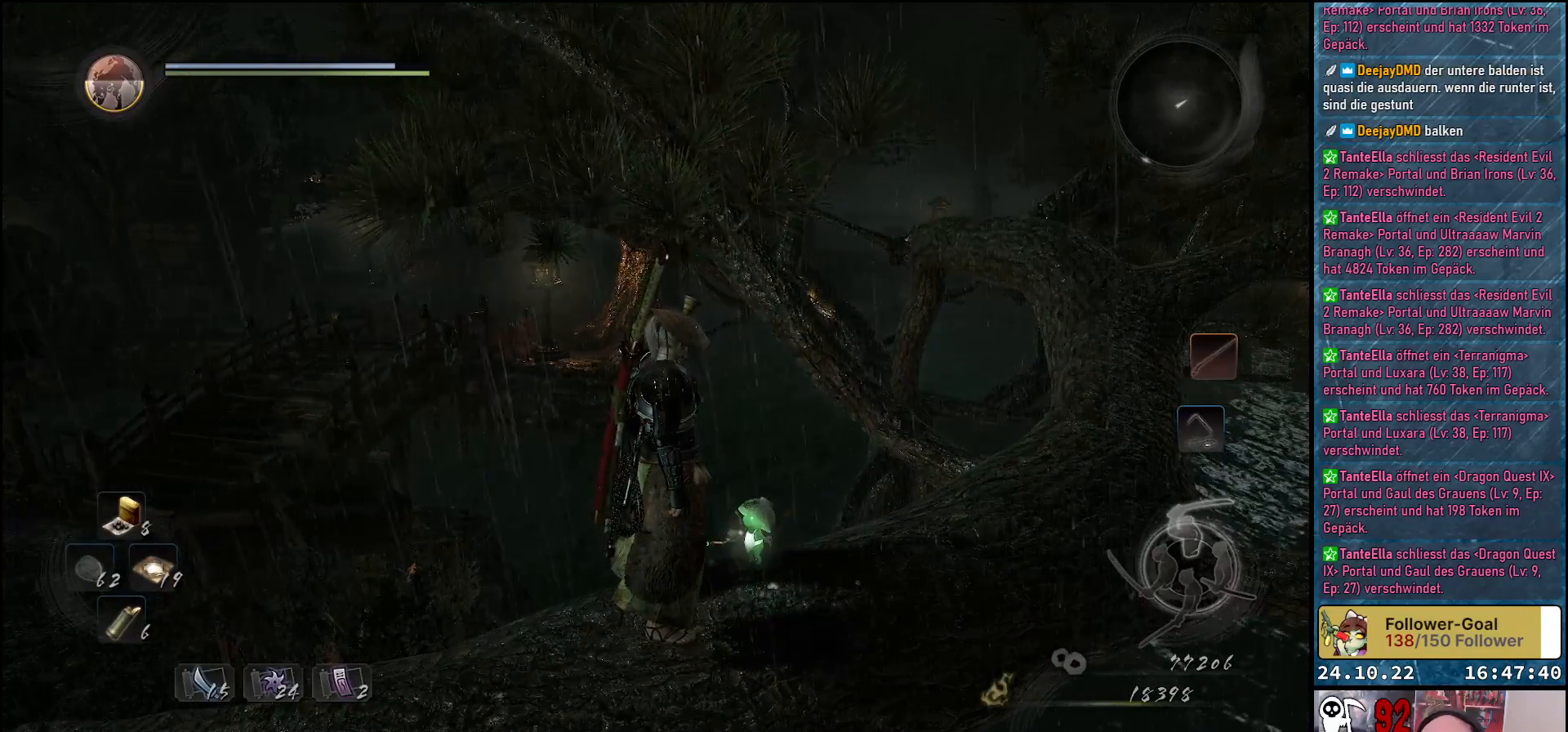
{"buttons": [], "left_stick": "center", "right_stick": "center", "events": []}
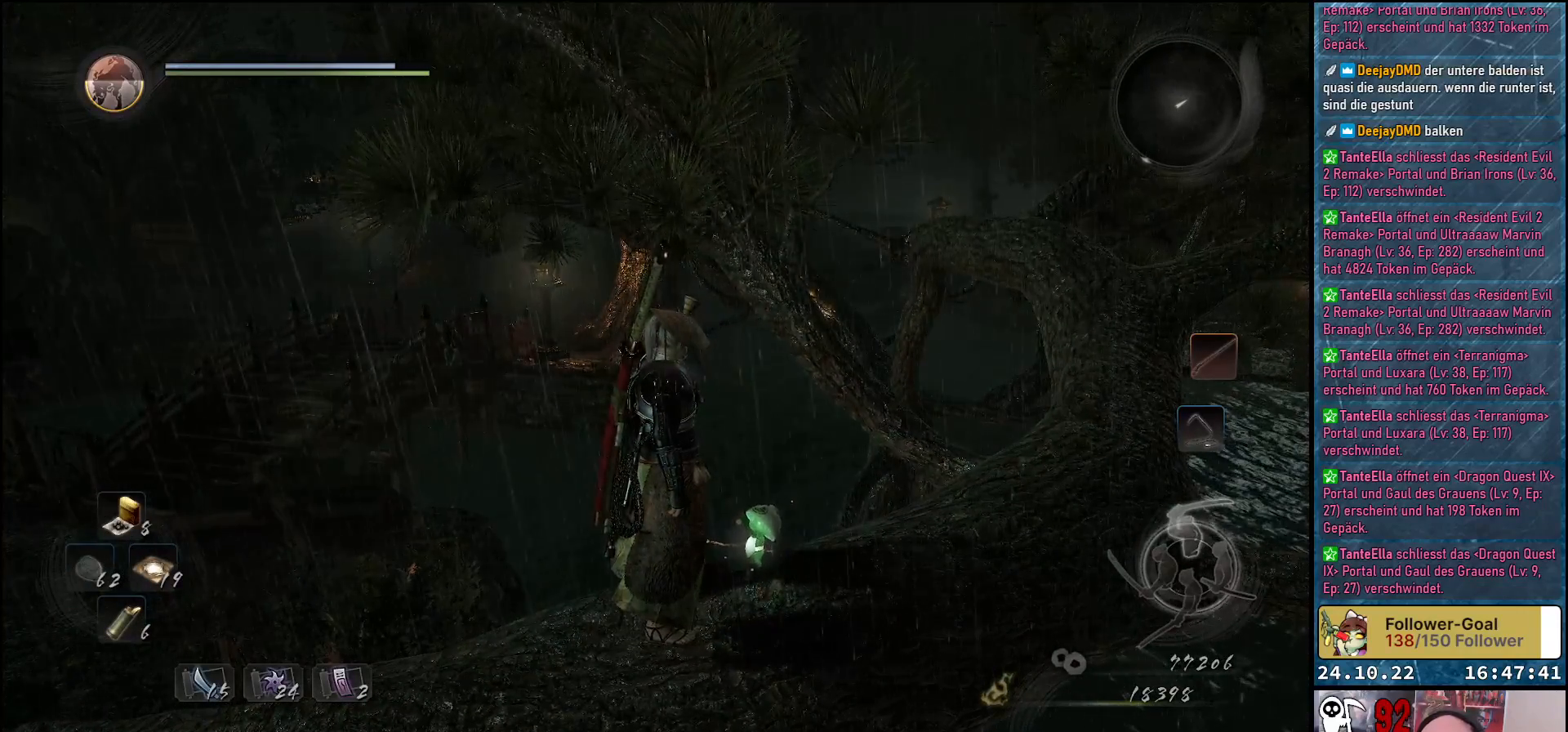
{"buttons": [], "left_stick": "center", "right_stick": "center", "events": []}
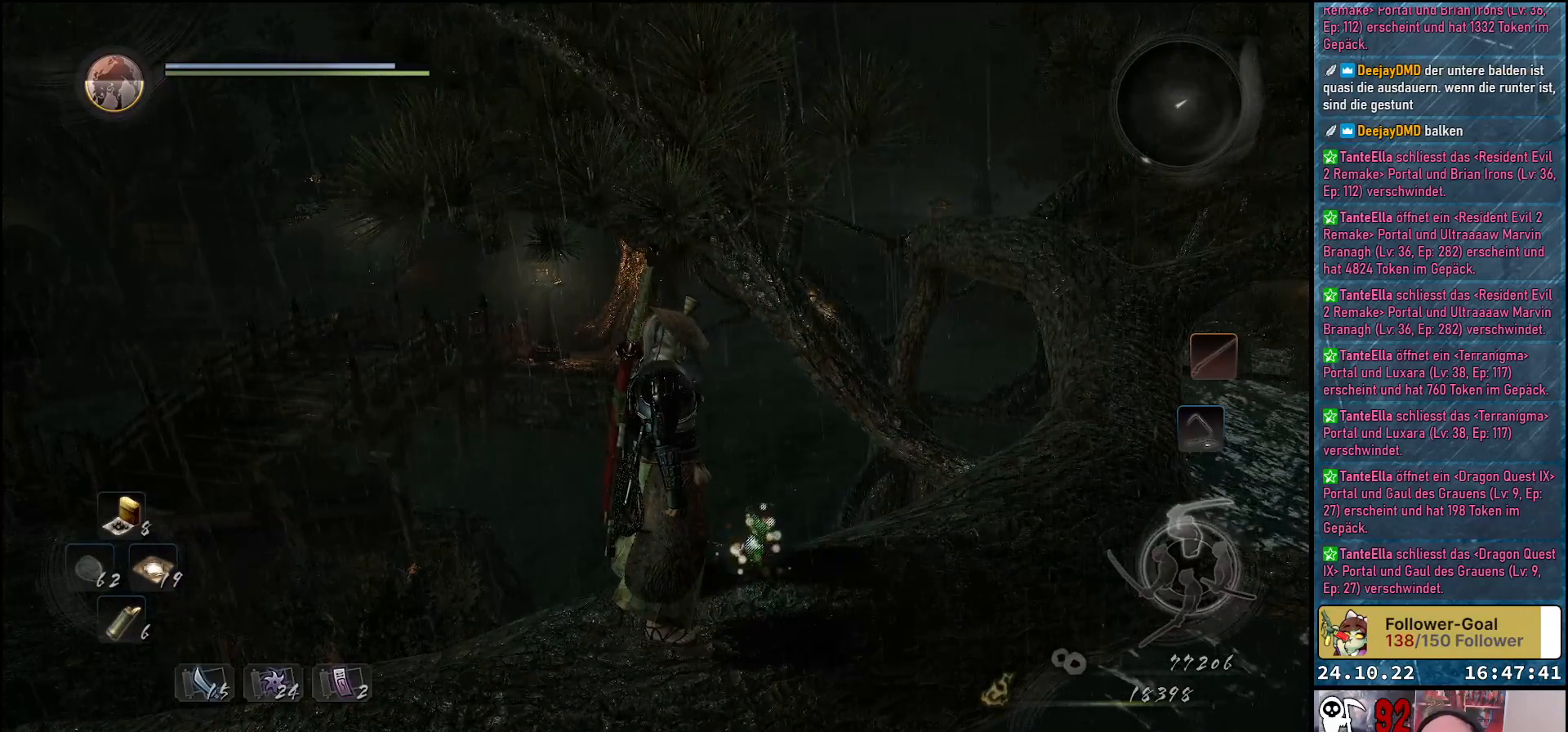
{"buttons": [], "left_stick": "center", "right_stick": "right", "events": [[117, "right_stick", "right"]]}
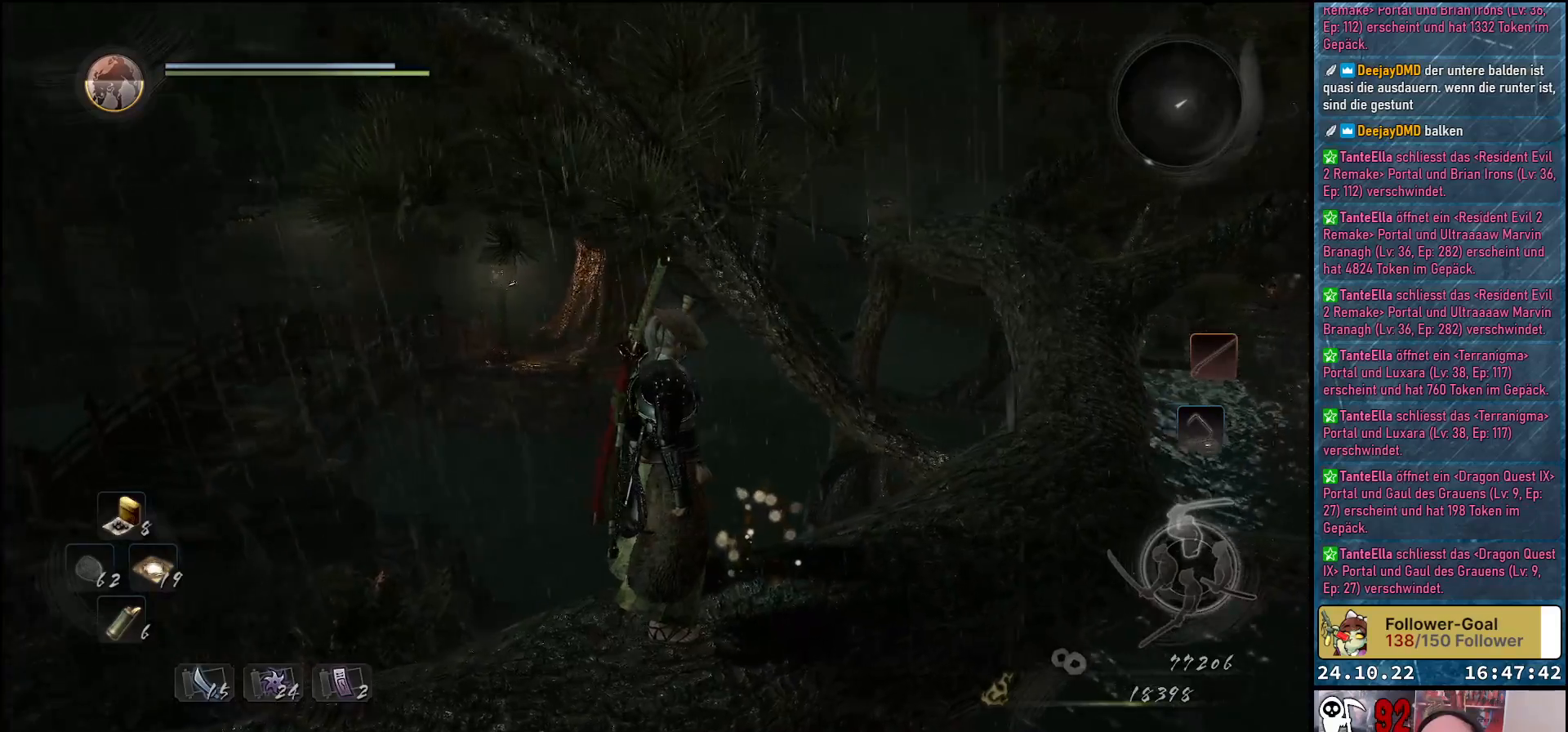
{"buttons": [], "left_stick": "center", "right_stick": "down-right", "events": [[500, "right_stick", "down-right"]]}
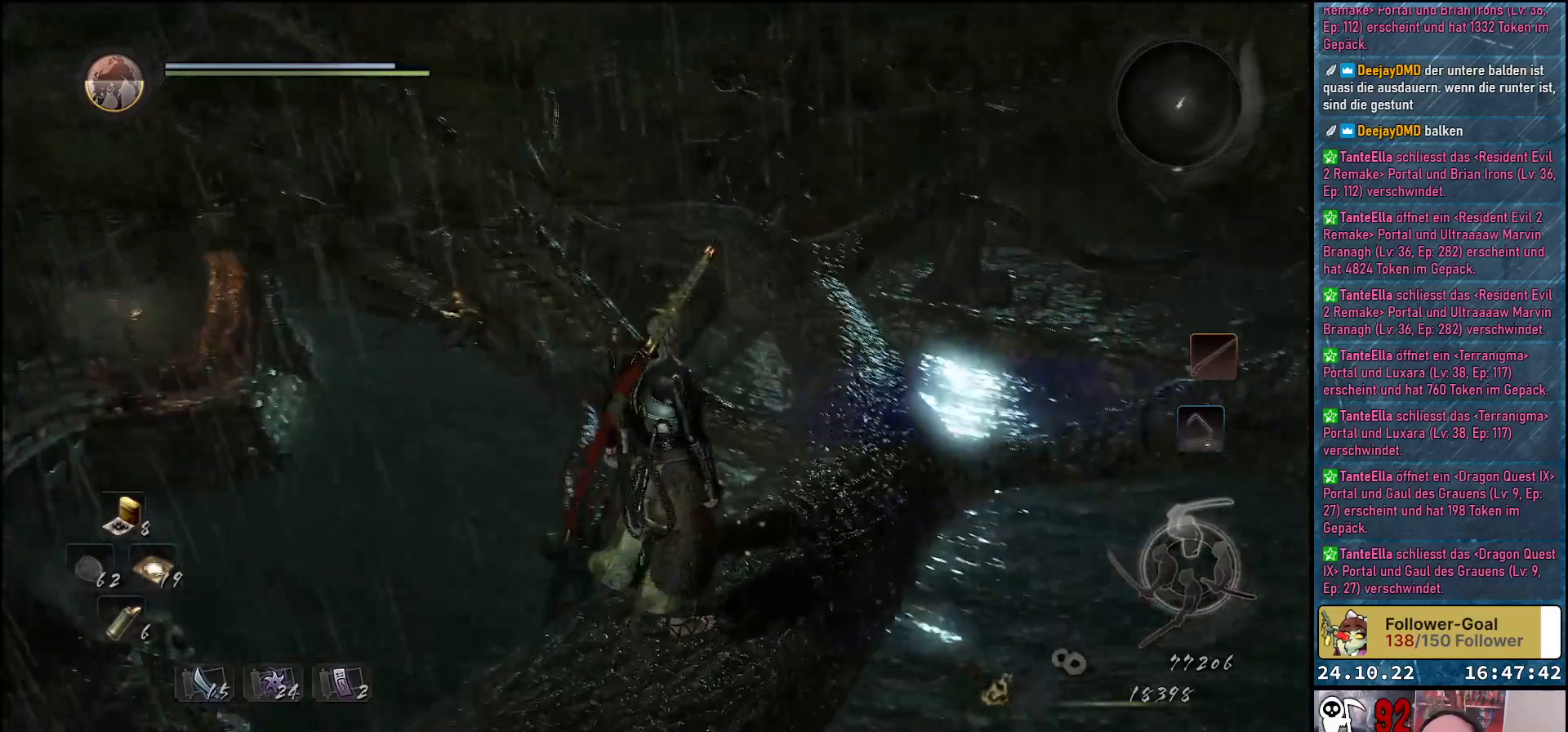
{"buttons": [], "left_stick": "up", "right_stick": "center", "events": [[417, "left_stick", "up"], [433, "right_stick", "center"]]}
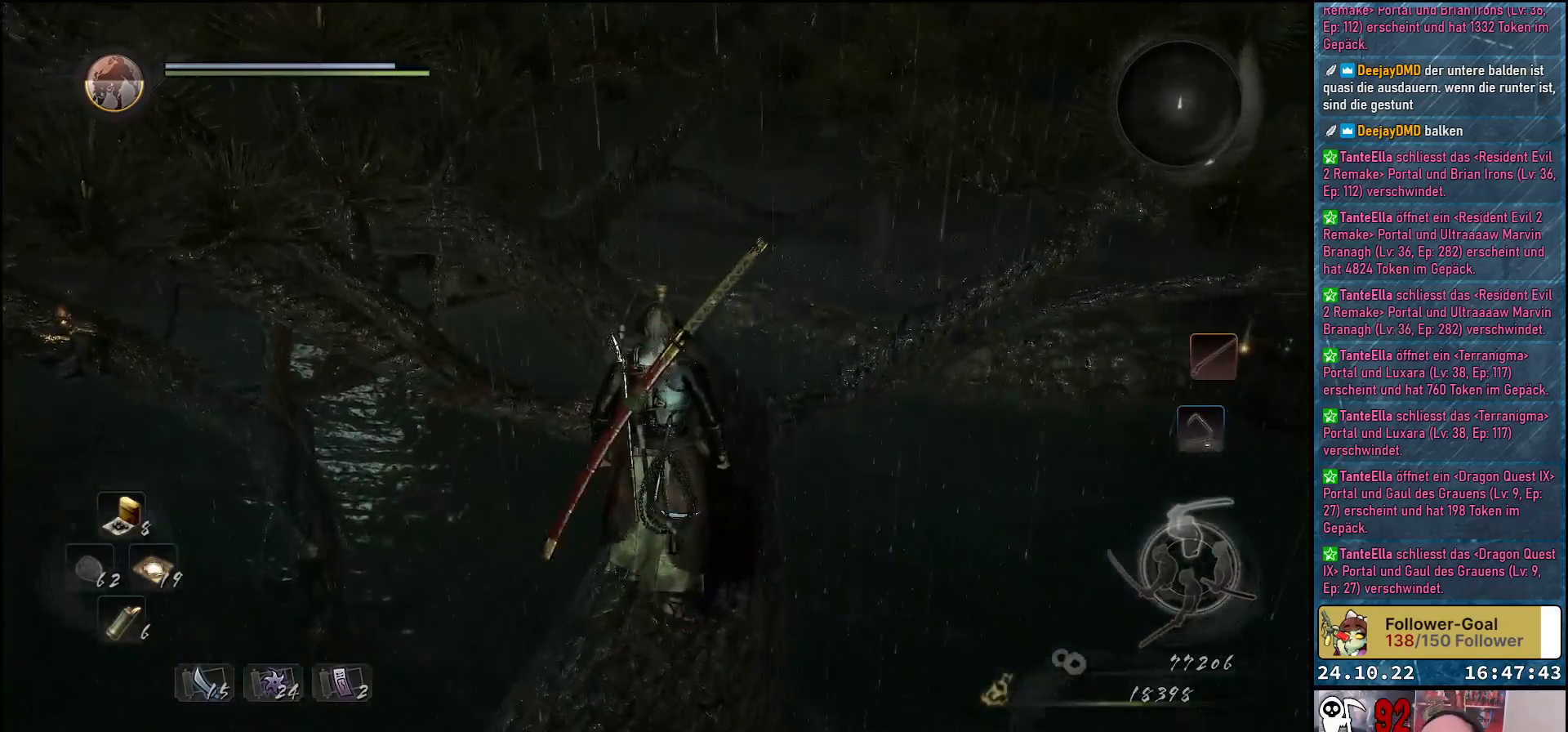
{"buttons": [], "left_stick": "up", "right_stick": "down-left", "events": [[400, "right_stick", "down-left"]]}
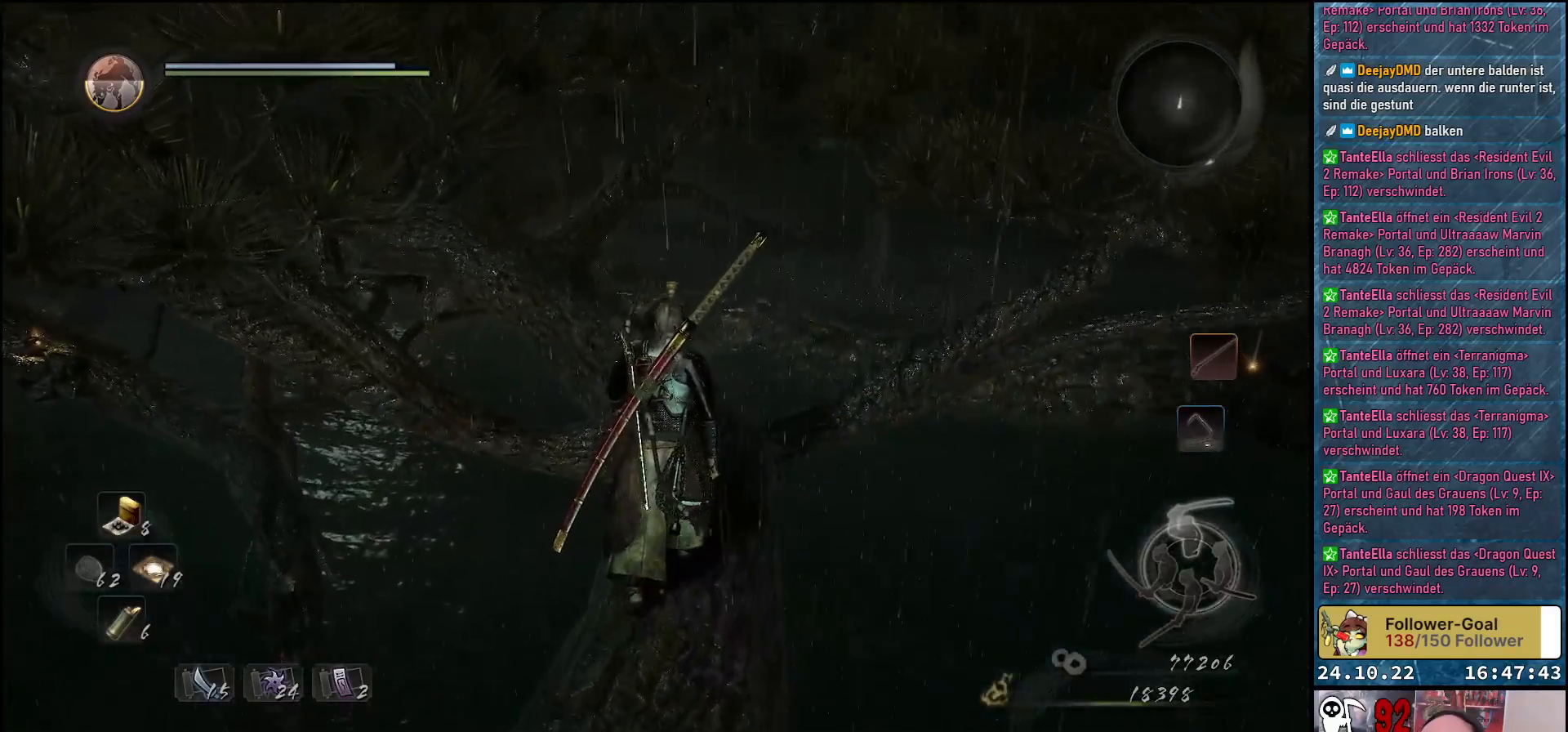
{"buttons": [], "left_stick": "up", "right_stick": "down-left", "events": []}
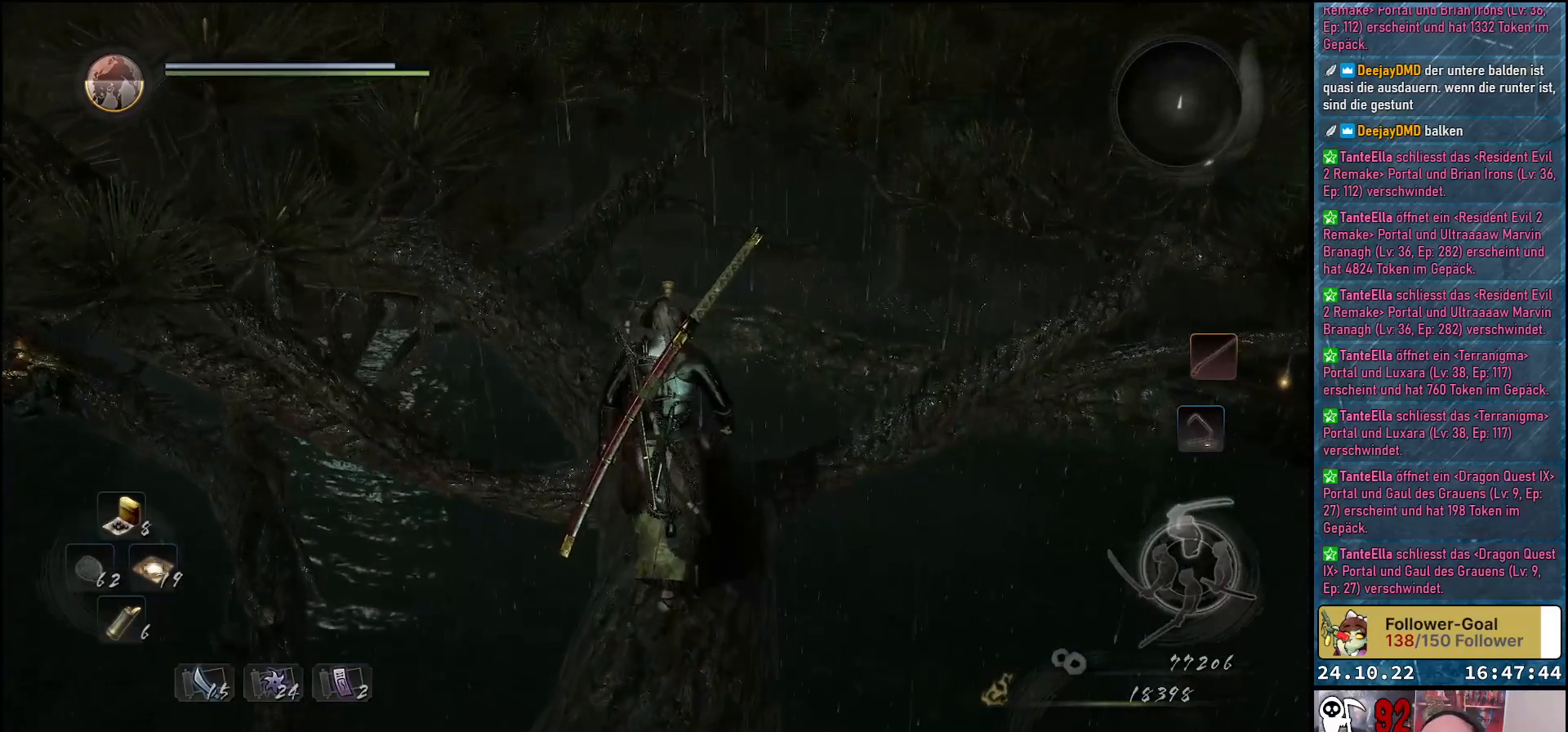
{"buttons": [], "left_stick": "up", "right_stick": "down-left", "events": []}
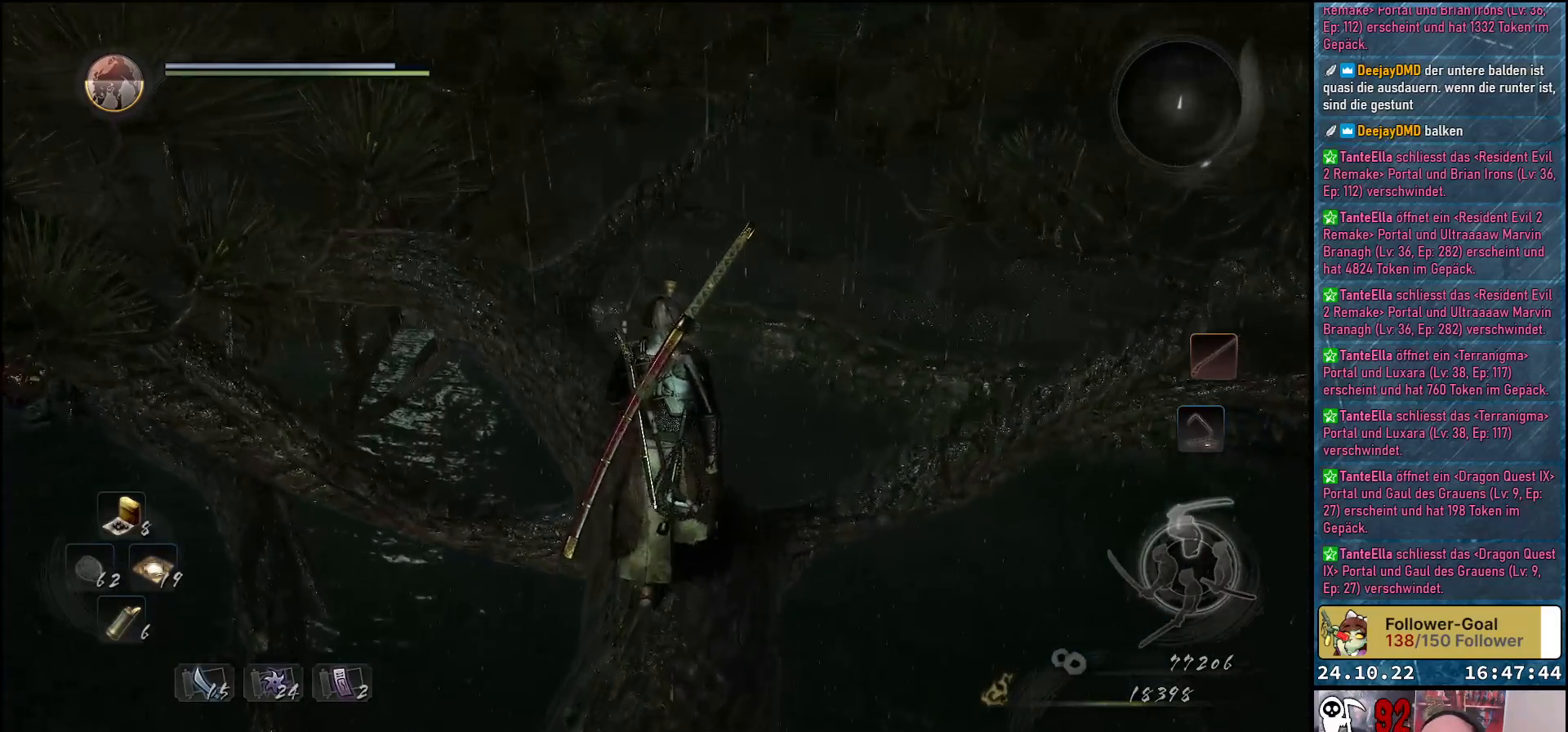
{"buttons": [], "left_stick": "up", "right_stick": "down-left", "events": []}
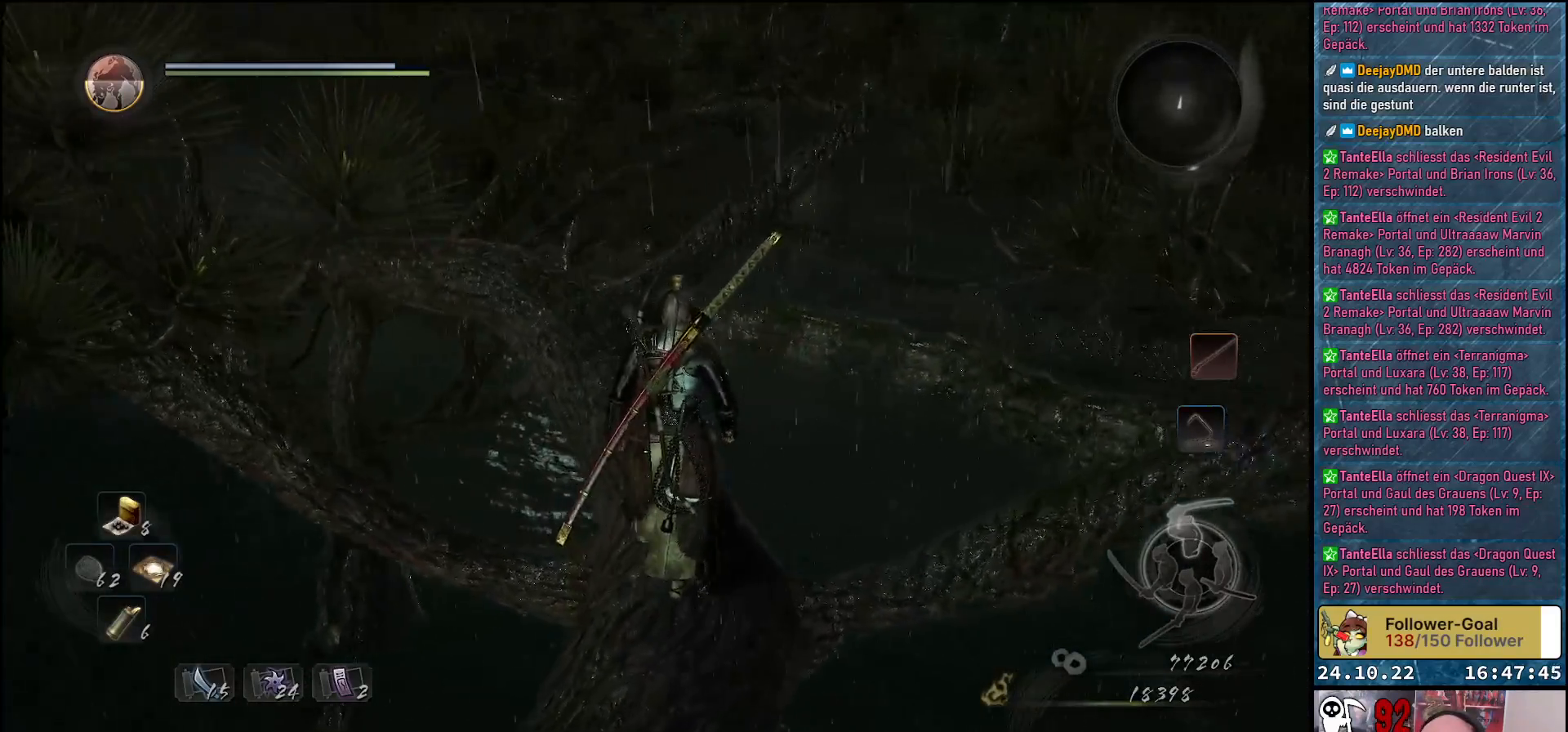
{"buttons": [], "left_stick": "up", "right_stick": "down-left", "events": []}
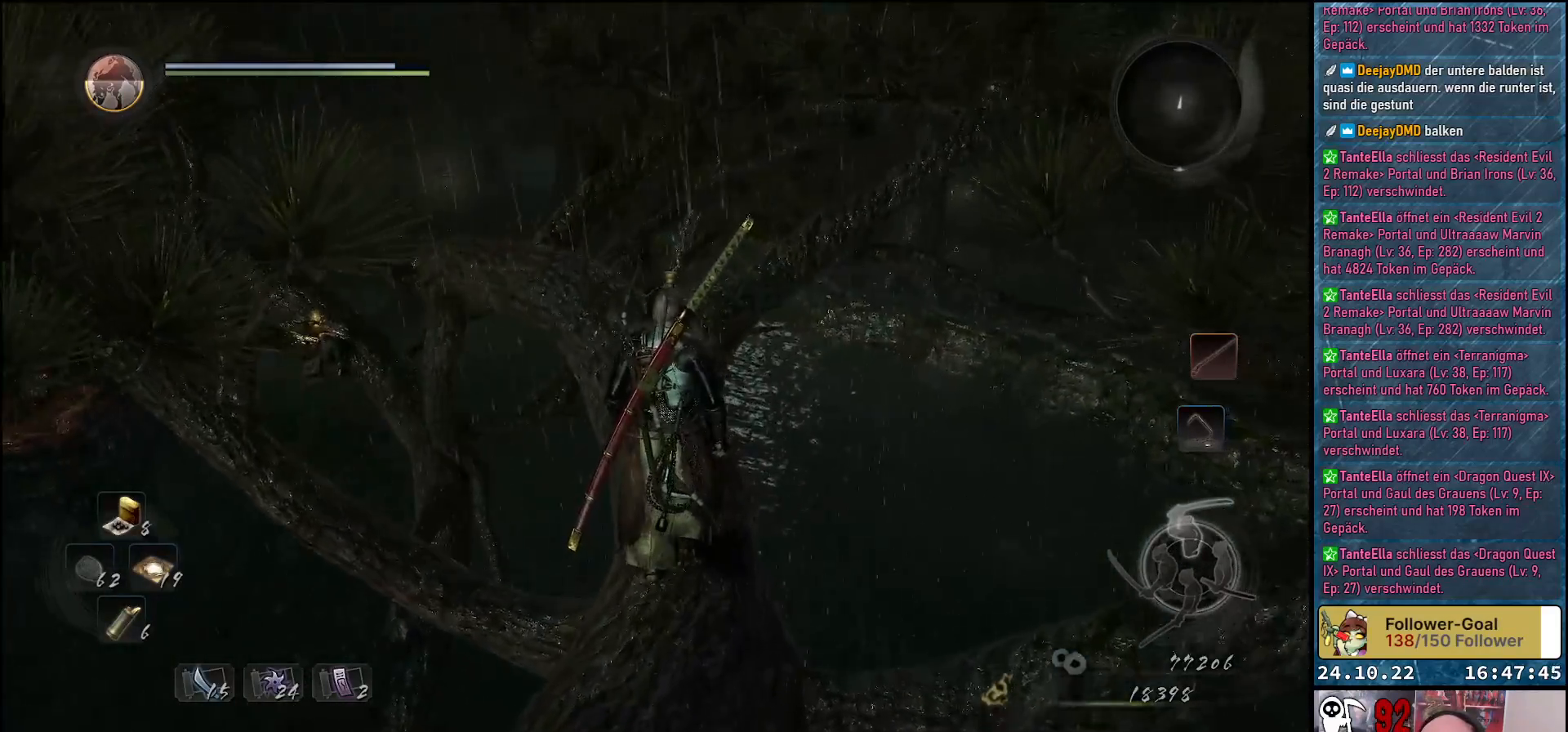
{"buttons": [], "left_stick": "up", "right_stick": "down-left", "events": []}
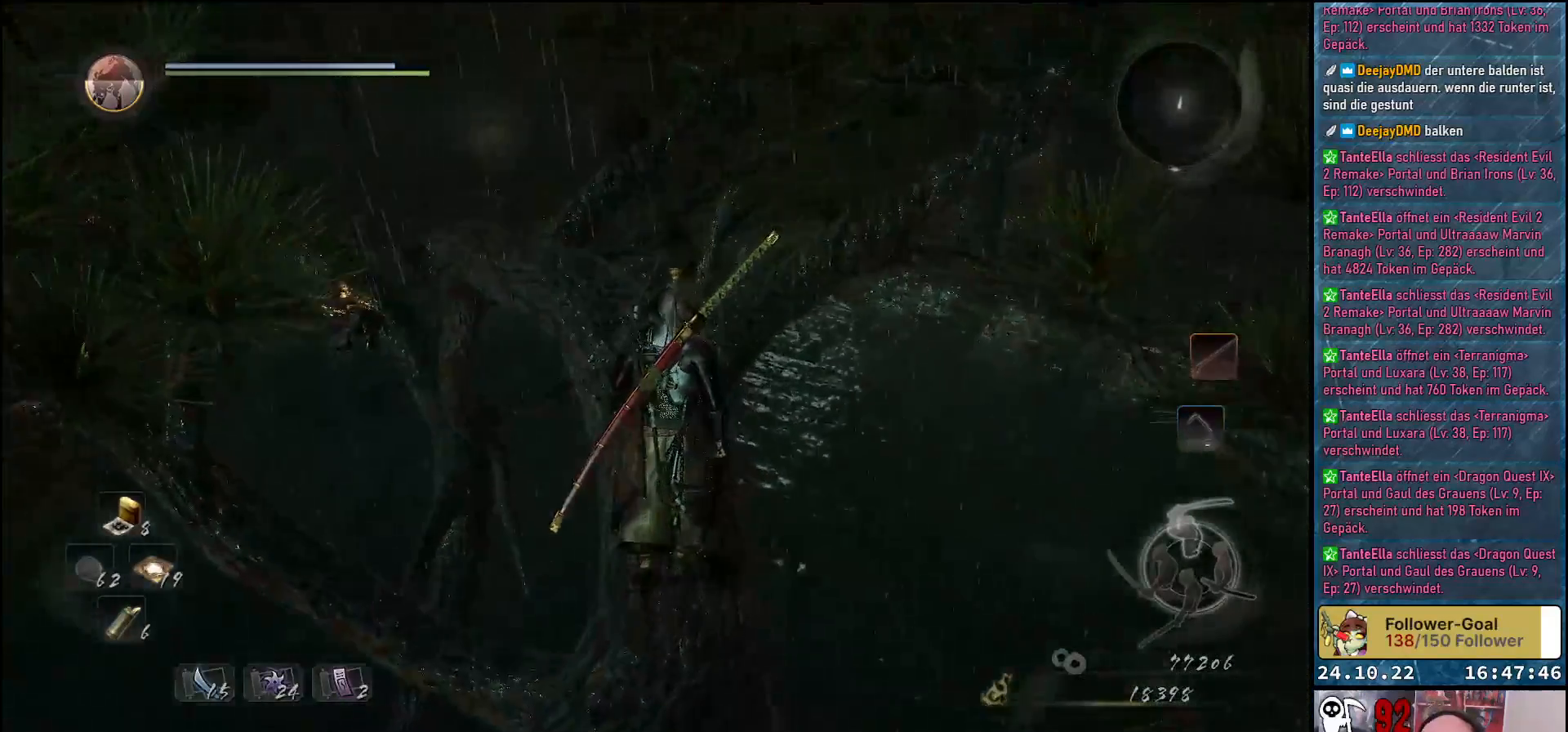
{"buttons": [], "left_stick": "up", "right_stick": "down-left", "events": []}
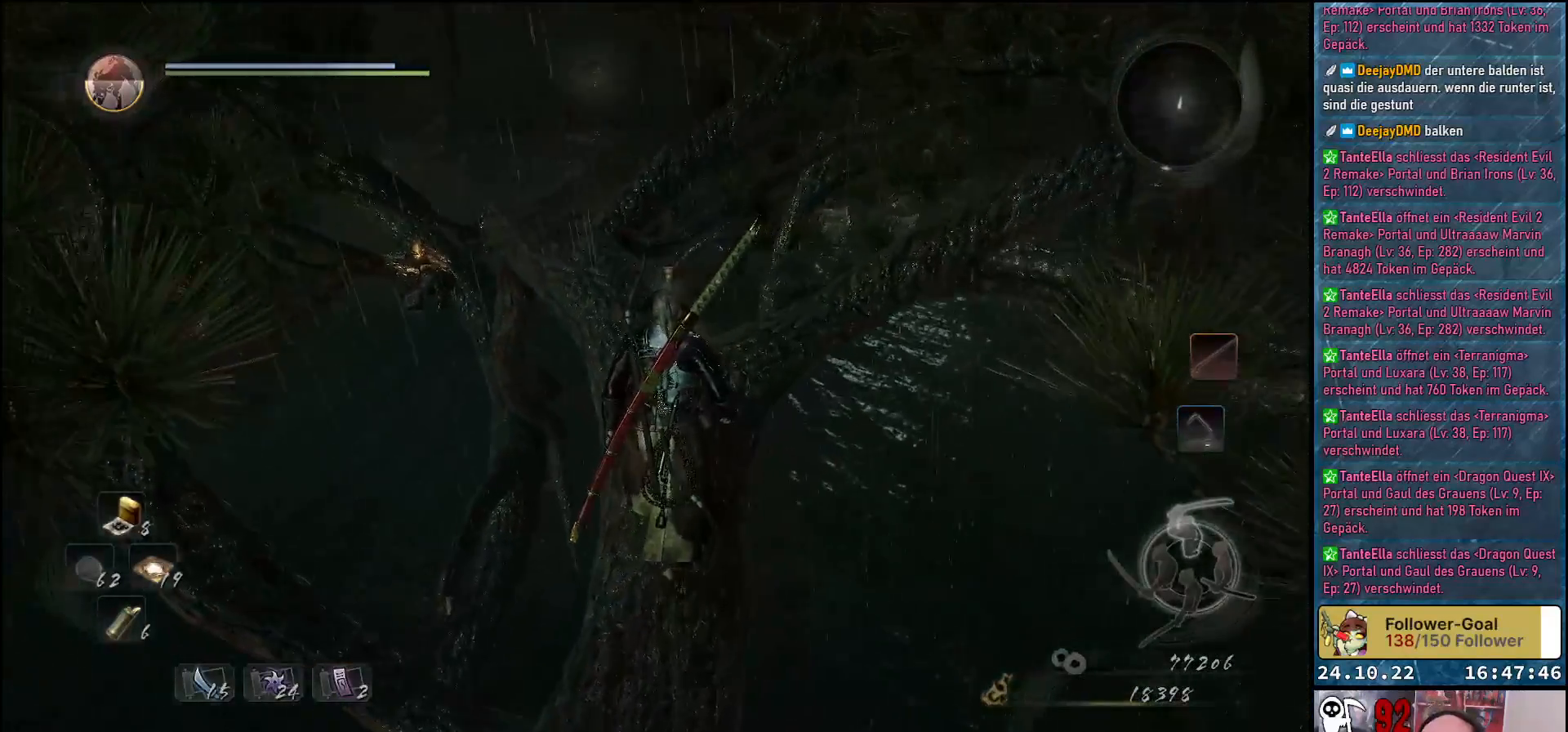
{"buttons": [], "left_stick": "up", "right_stick": "down-left", "events": []}
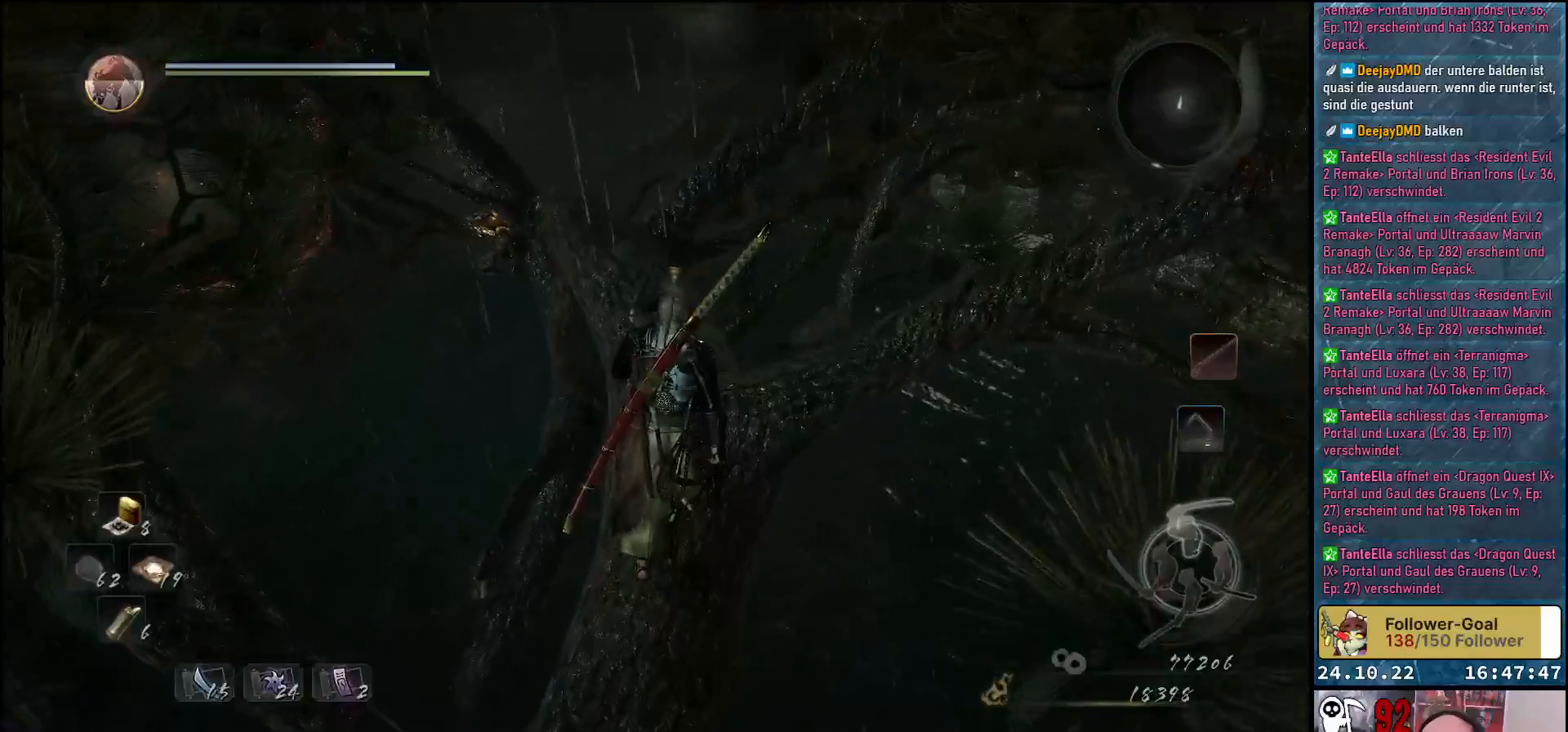
{"buttons": [], "left_stick": "up", "right_stick": "center", "events": [[283, "right_stick", "center"]]}
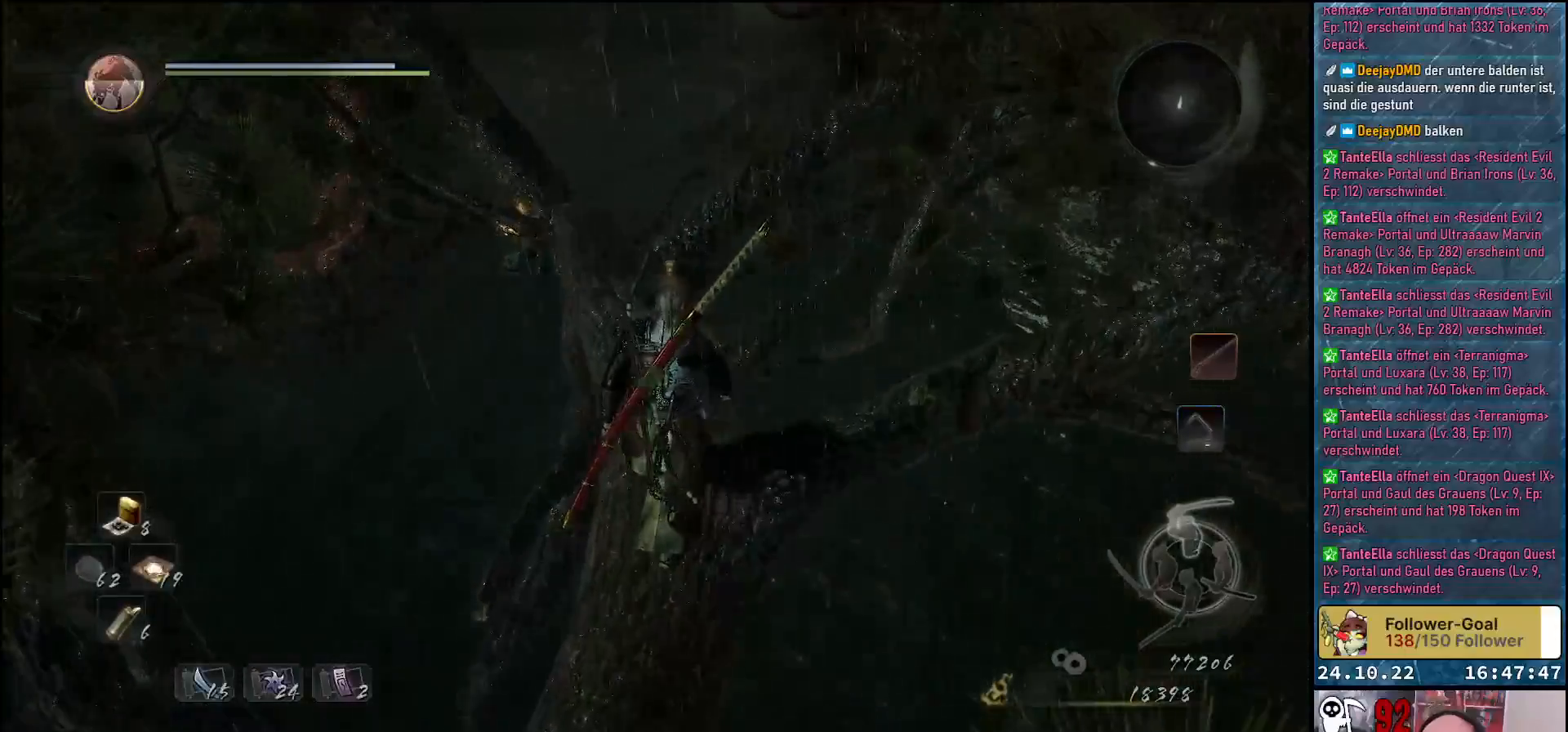
{"buttons": [], "left_stick": "up", "right_stick": "down-left", "events": [[233, "right_stick", "down-left"]]}
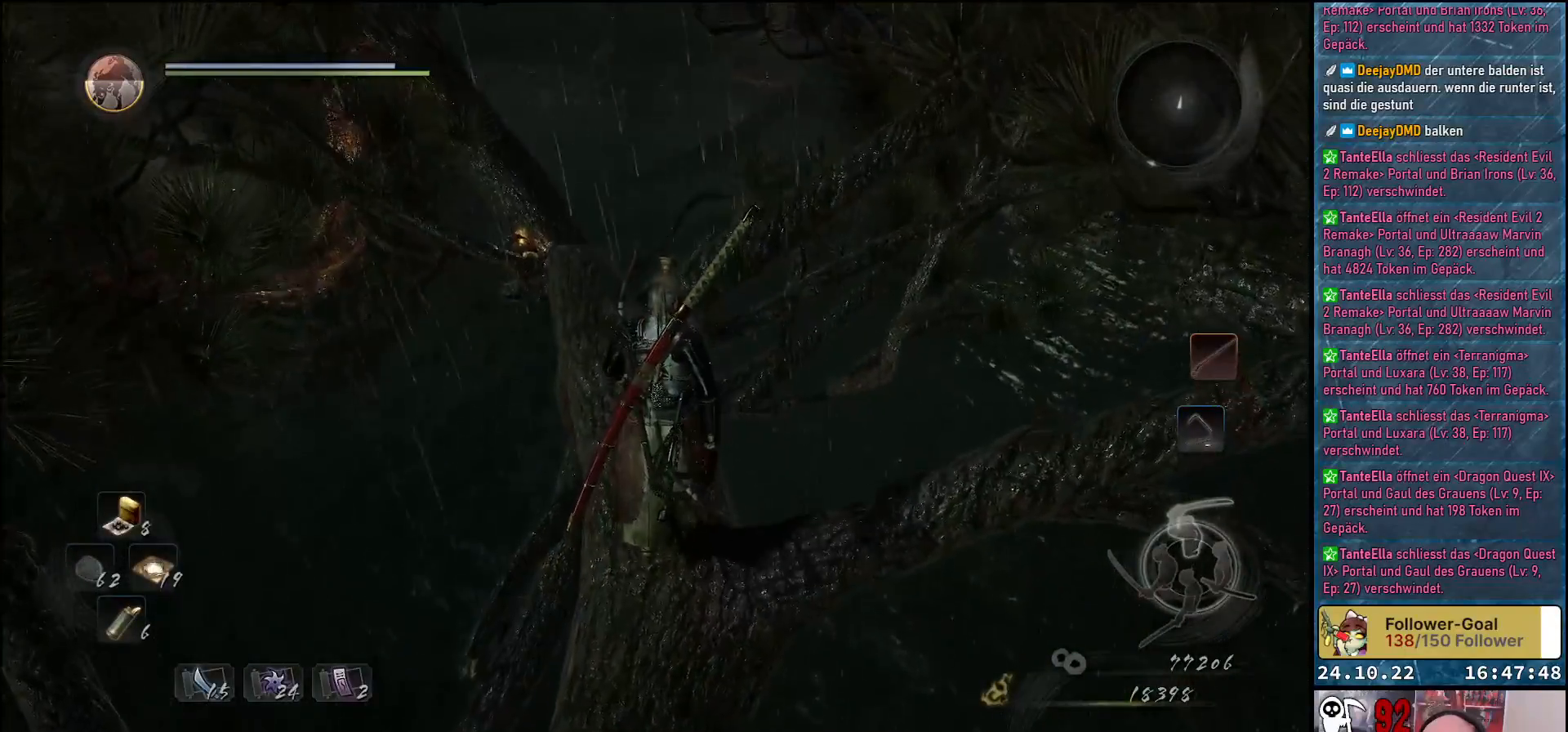
{"buttons": [], "left_stick": "up", "right_stick": "left", "events": [[67, "right_stick", "left"]]}
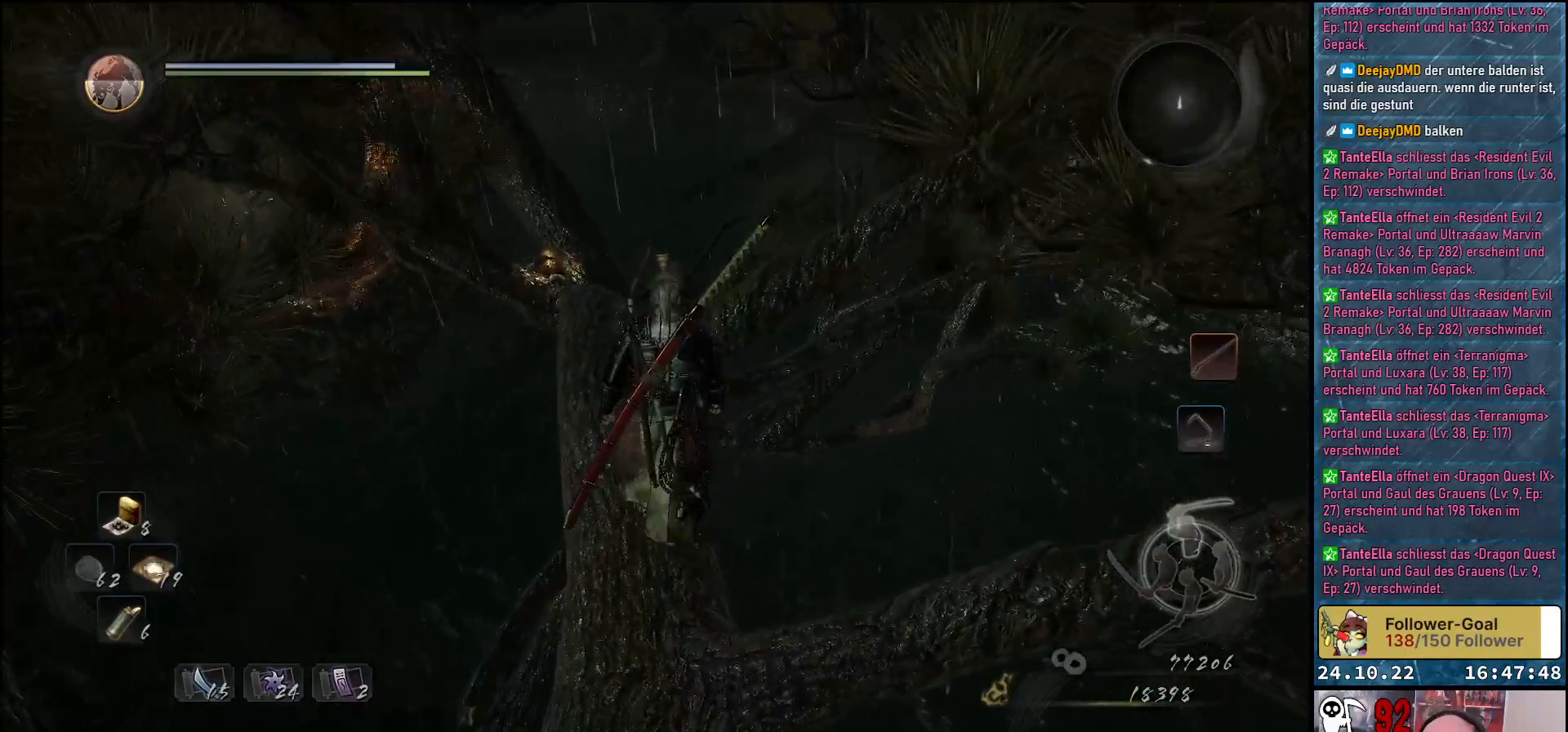
{"buttons": [], "left_stick": "up", "right_stick": "down-left", "events": [[367, "right_stick", "down-left"]]}
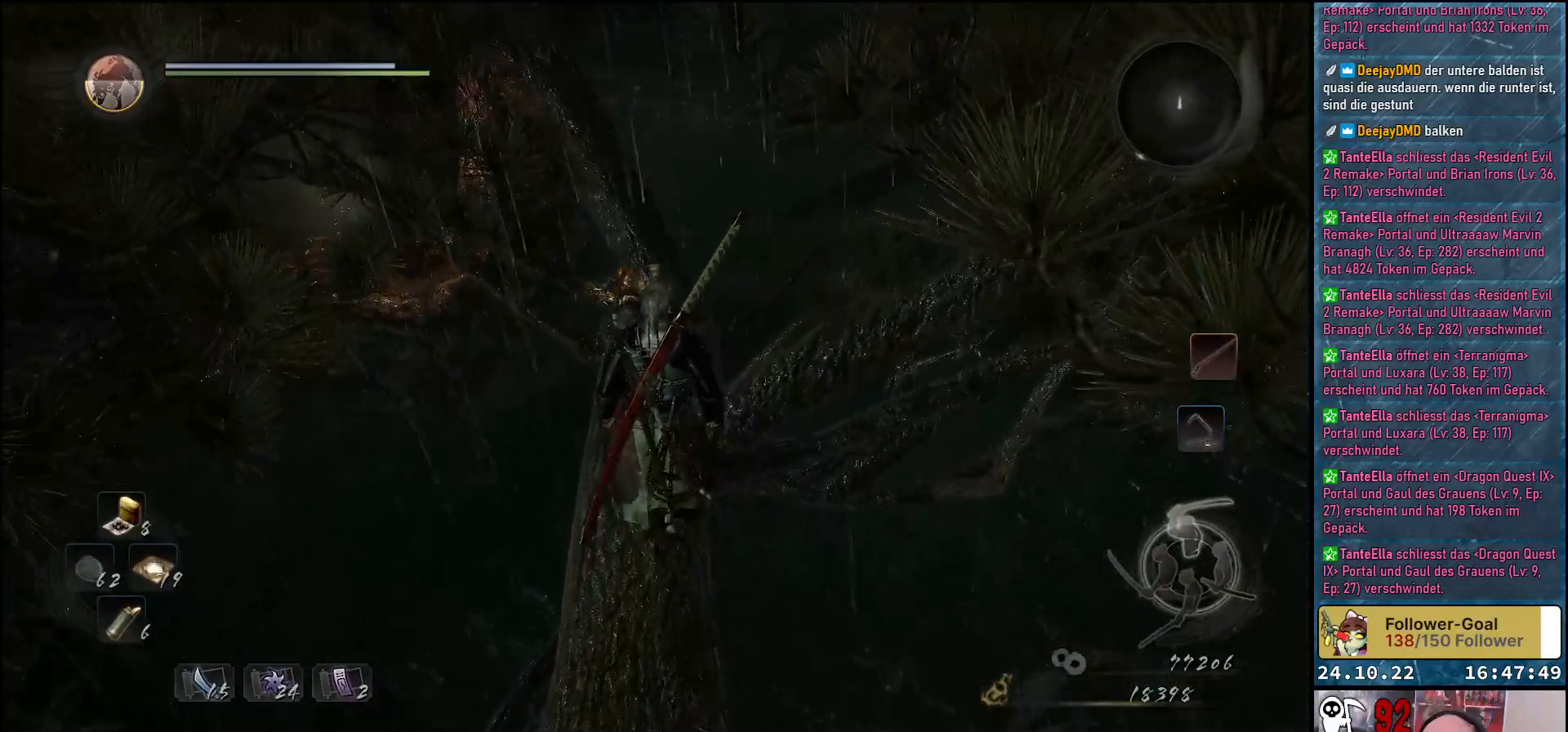
{"buttons": [], "left_stick": "up", "right_stick": "down-left", "events": []}
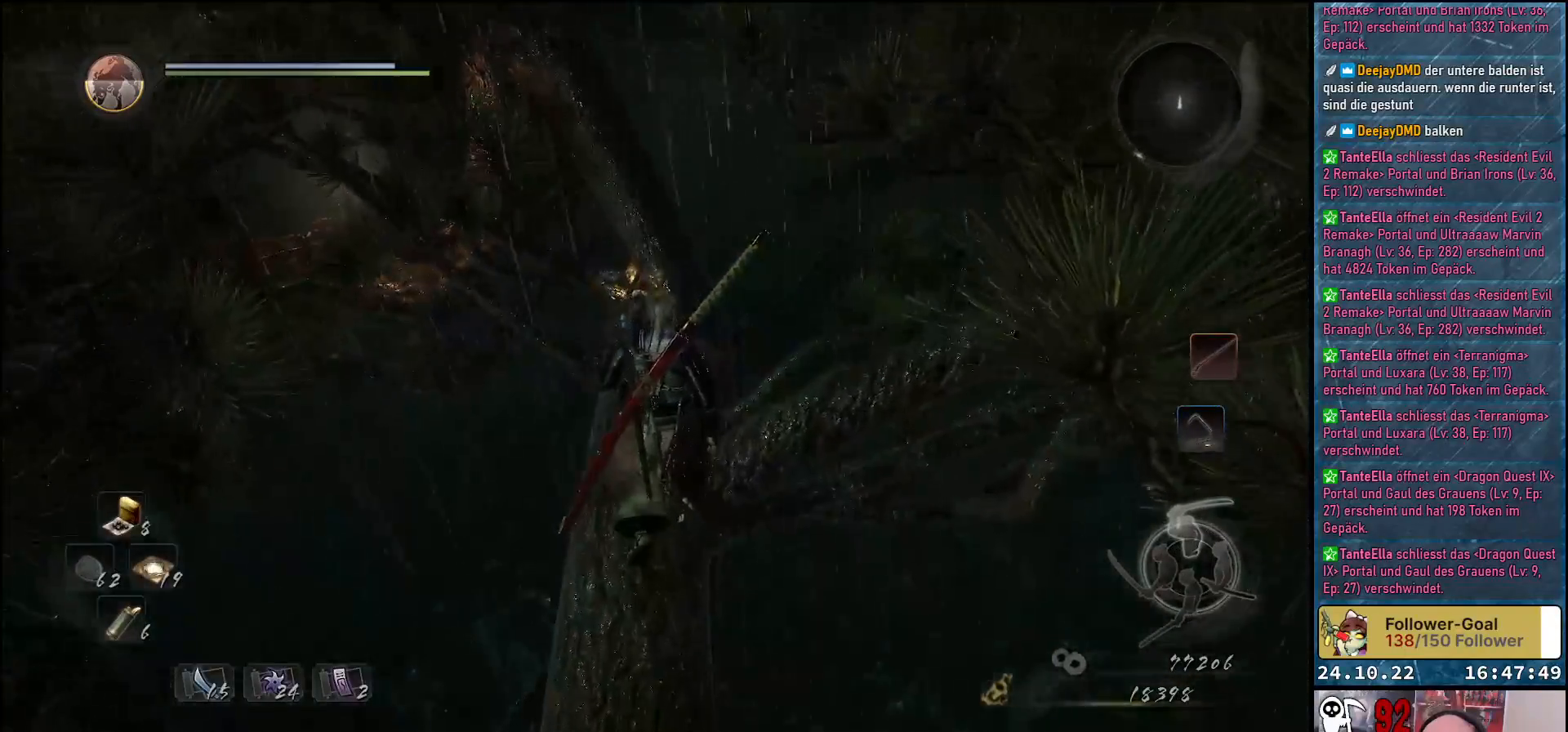
{"buttons": [], "left_stick": "up", "right_stick": "down", "events": [[250, "right_stick", "down"]]}
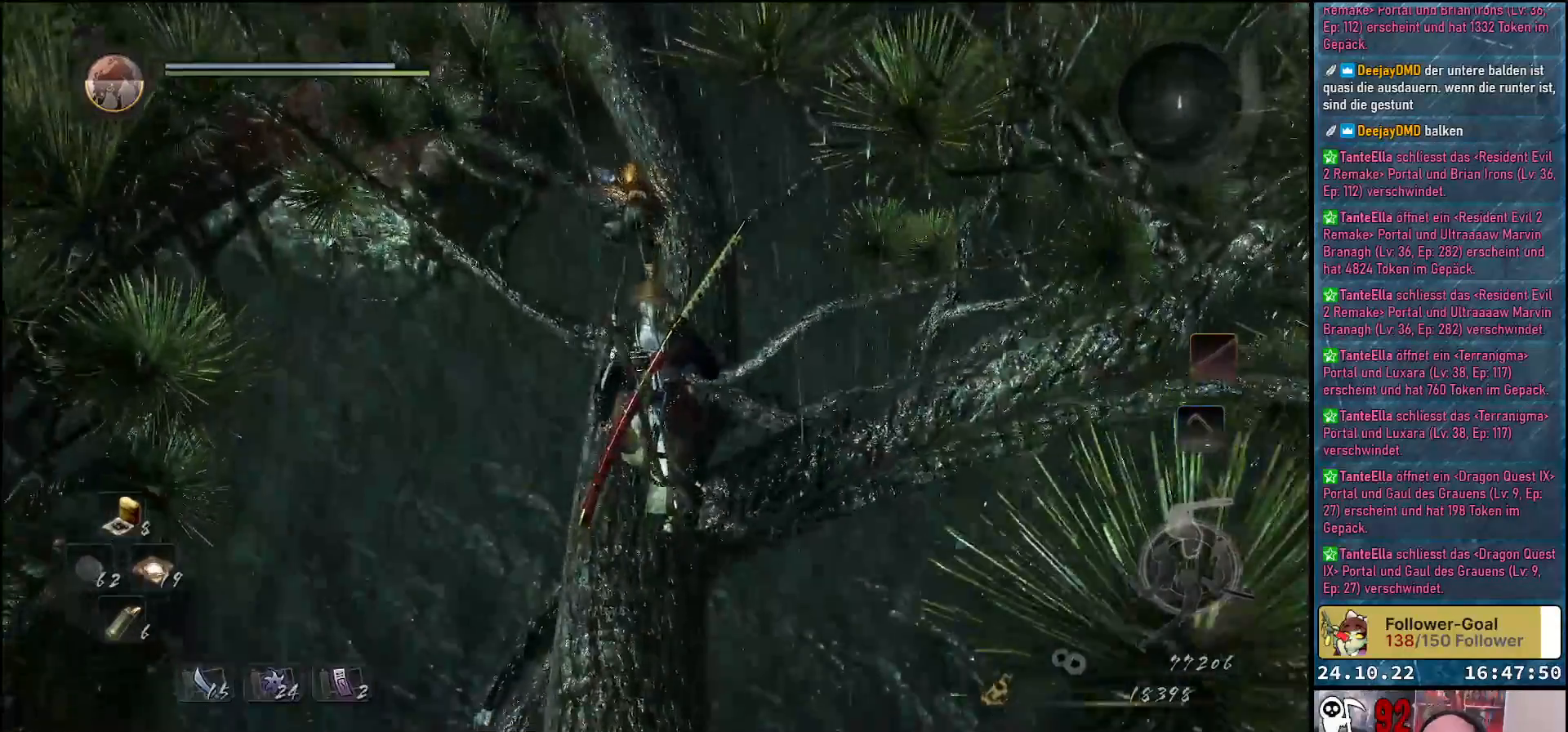
{"buttons": [], "left_stick": "up", "right_stick": "down", "events": []}